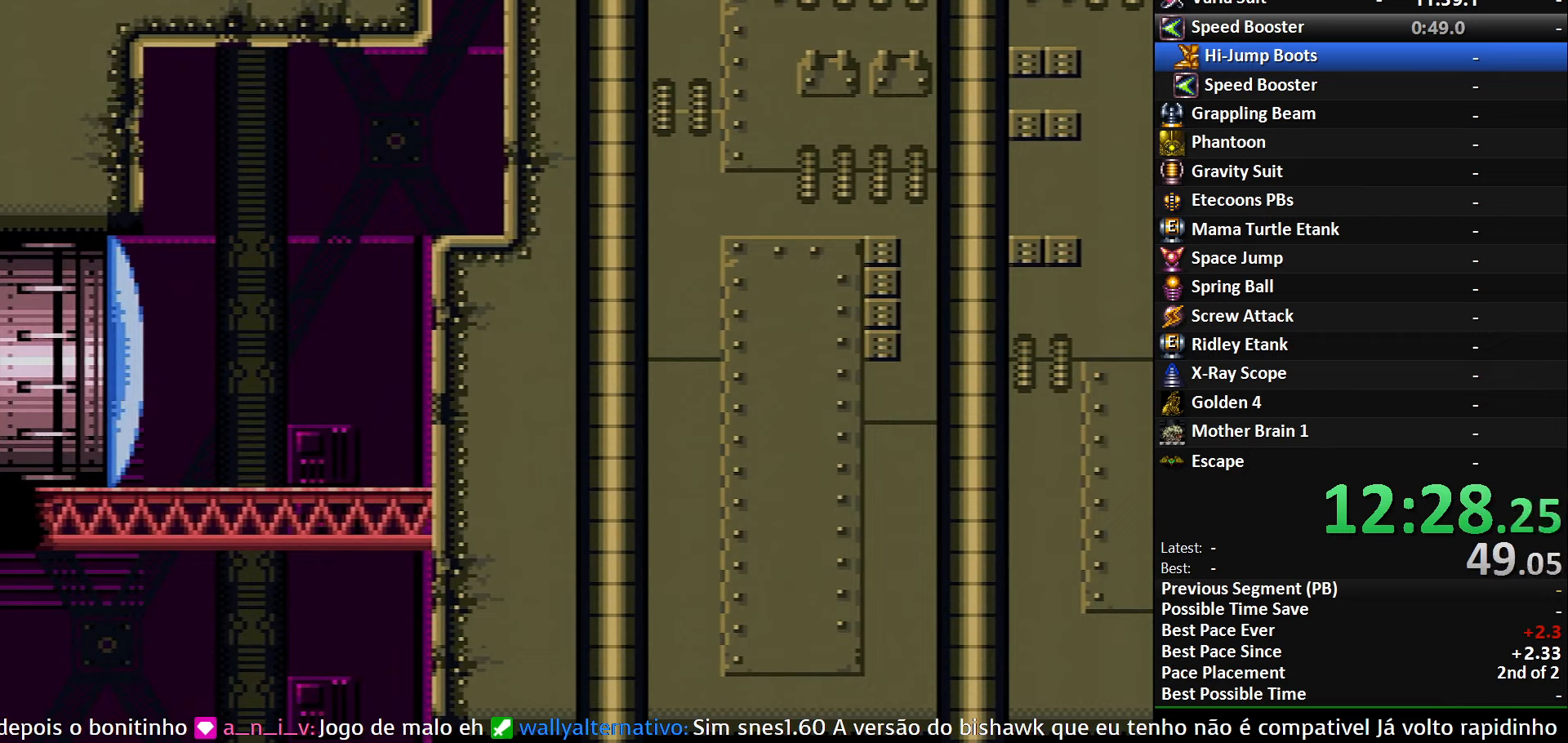
Gameplay with a controller (Nintendo layout); each line is a JSON object with the inputs held at the frame after it. "events" lists button and stick changes between this image and that frame as [ms after this image, input, new state], when the widget could be followed in between. Not read: L3 R3.
{"buttons": ["DPAD_LEFT"], "events": [[67, "X", "down"], [184, "X", "up"]]}
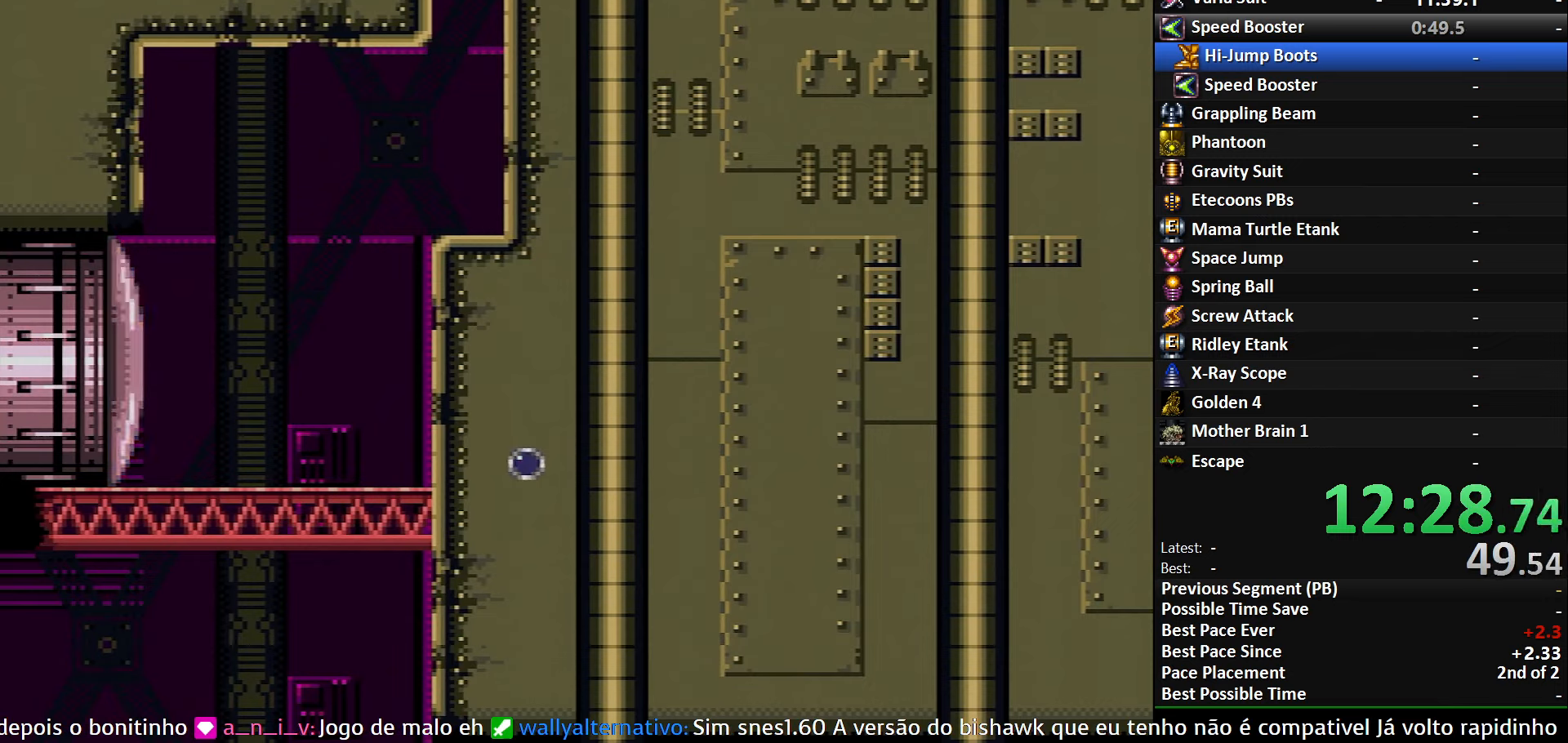
{"buttons": ["B", "DPAD_LEFT"], "events": [[434, "B", "down"]]}
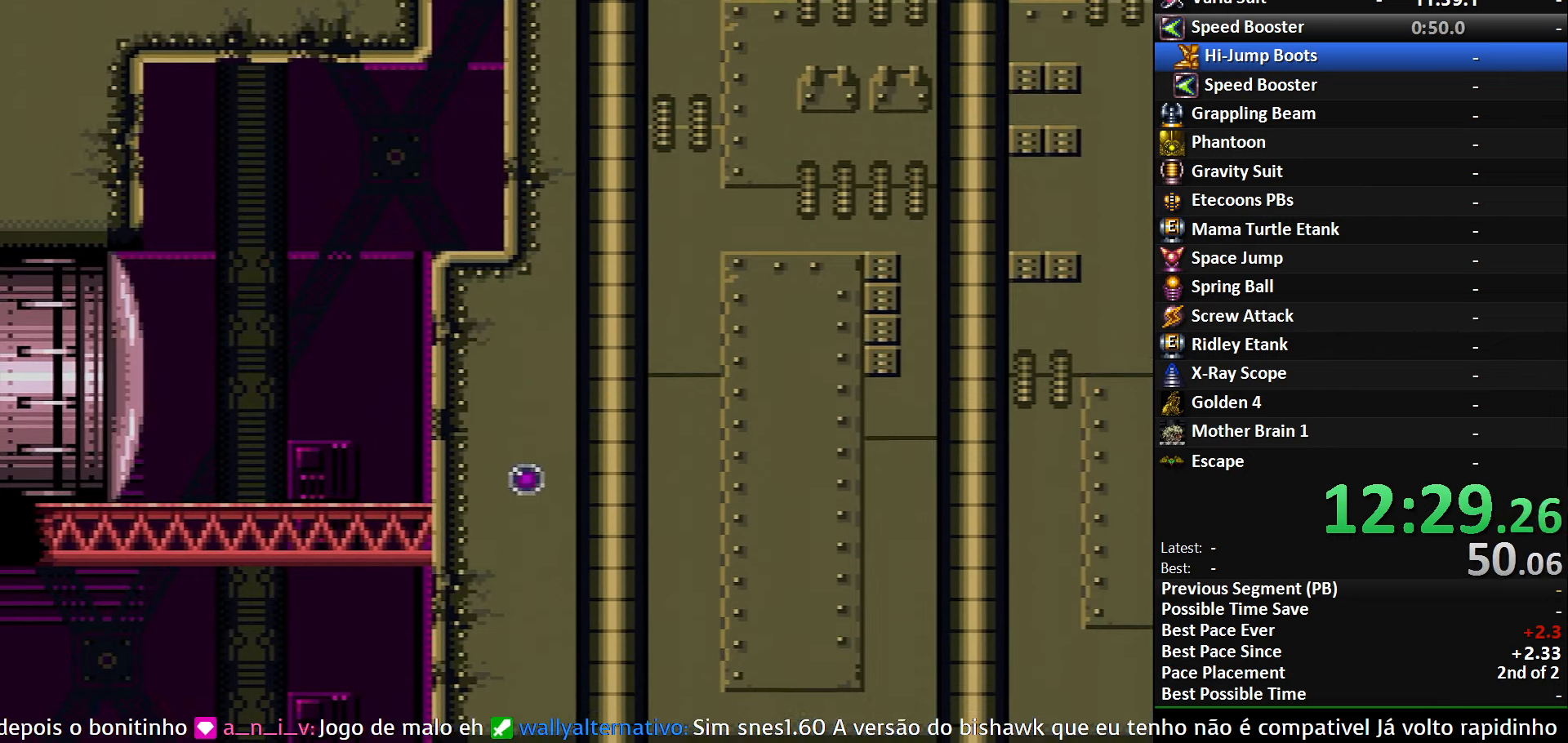
{"buttons": ["B", "DPAD_LEFT"], "events": [[334, "B", "up"], [334, "DPAD_LEFT", "up"], [334, "DPAD_UP", "down"], [367, "DPAD_UP", "up"], [384, "X", "down"], [500, "B", "down"], [500, "DPAD_LEFT", "down"], [500, "X", "up"]]}
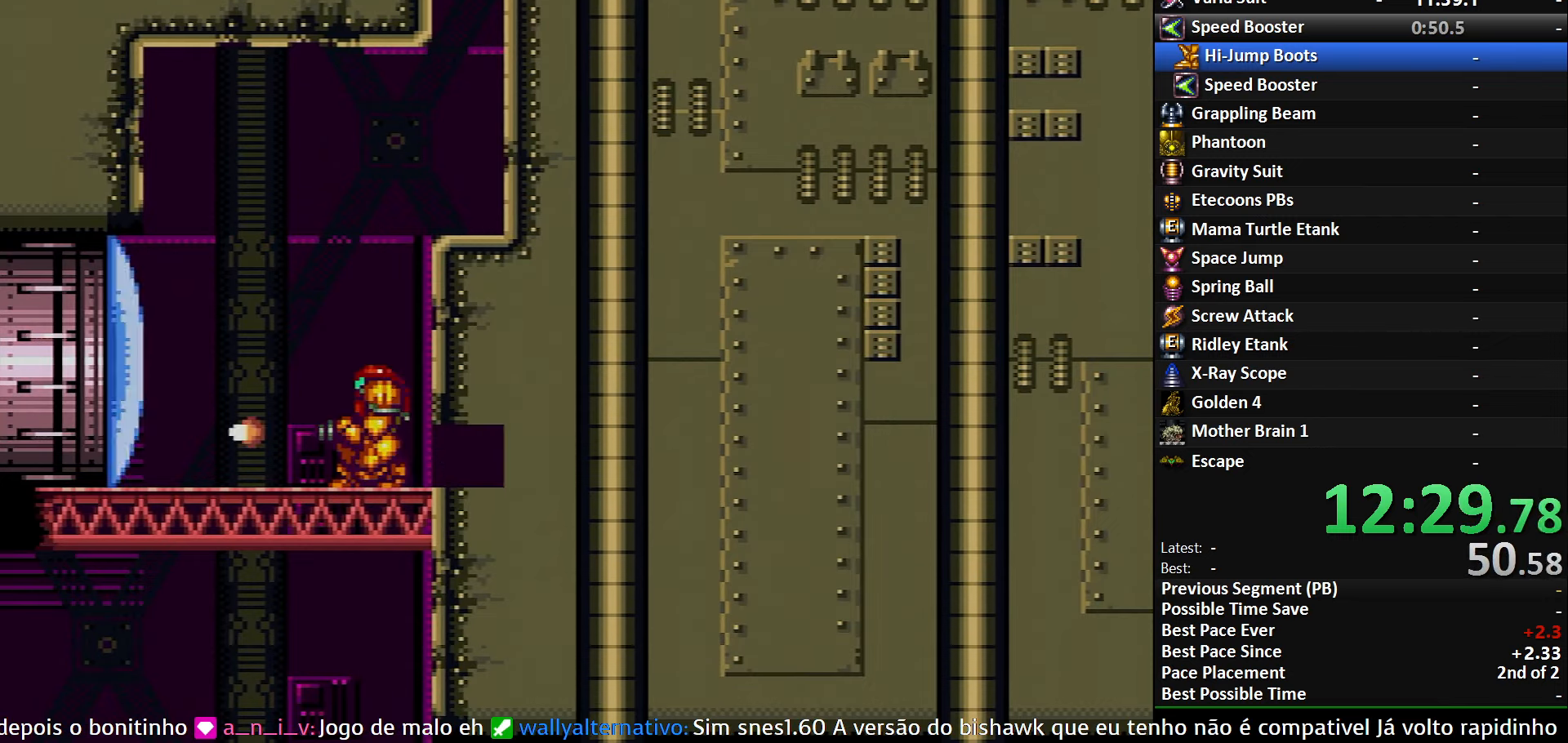
{"buttons": ["B", "R1", "DPAD_LEFT"], "events": [[317, "R1", "down"]]}
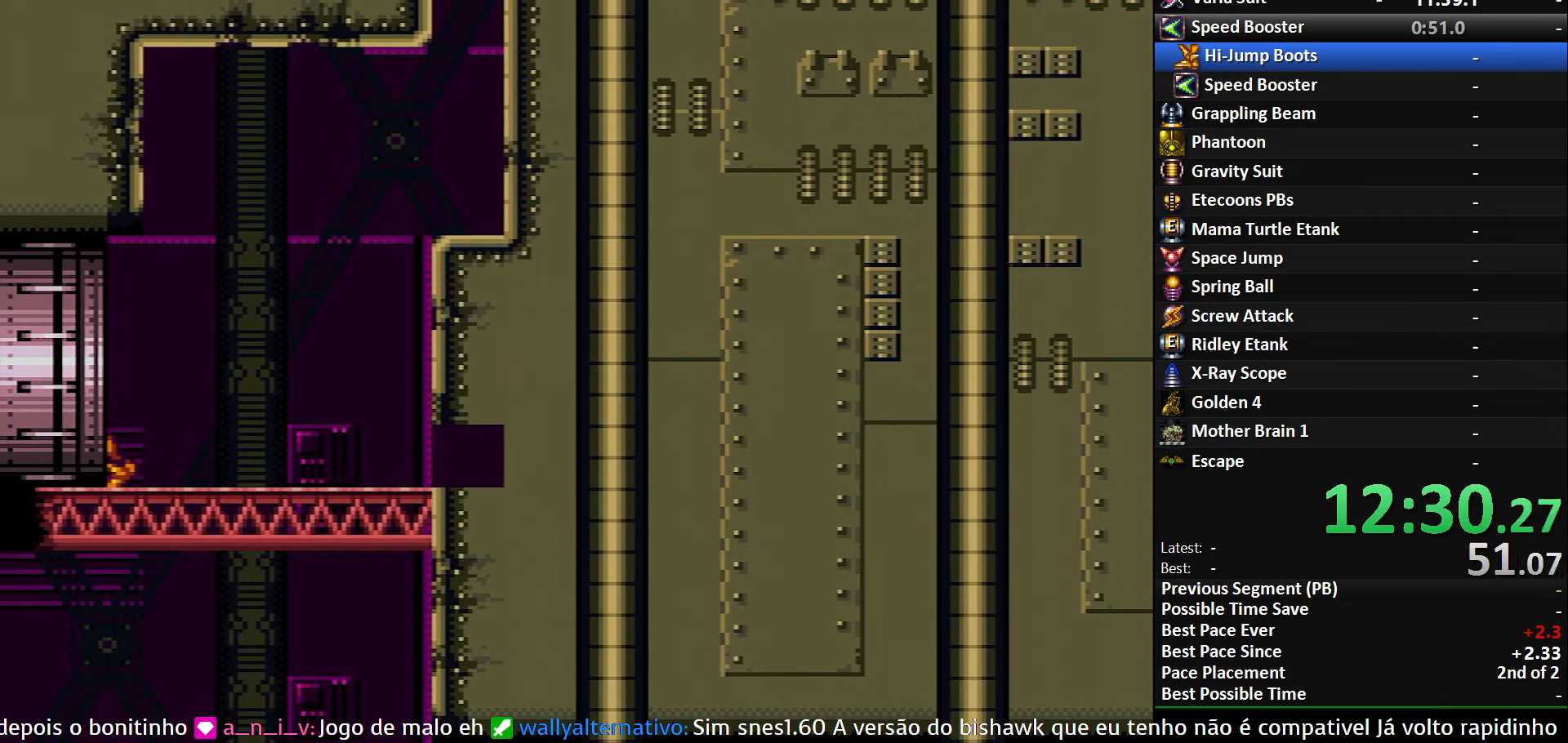
{"buttons": ["DPAD_LEFT"], "events": [[250, "R1", "up"], [467, "B", "up"]]}
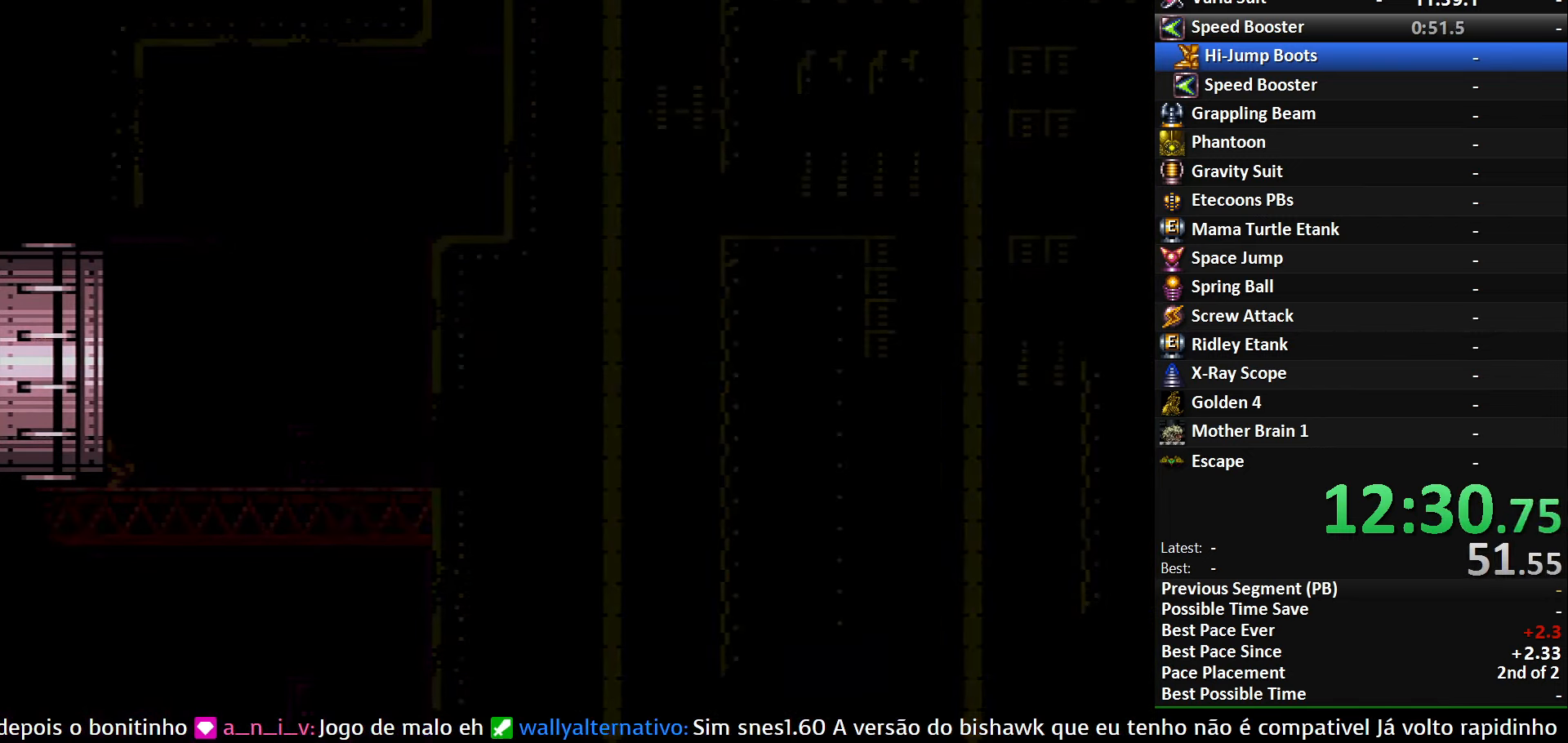
{"buttons": ["DPAD_LEFT"], "events": []}
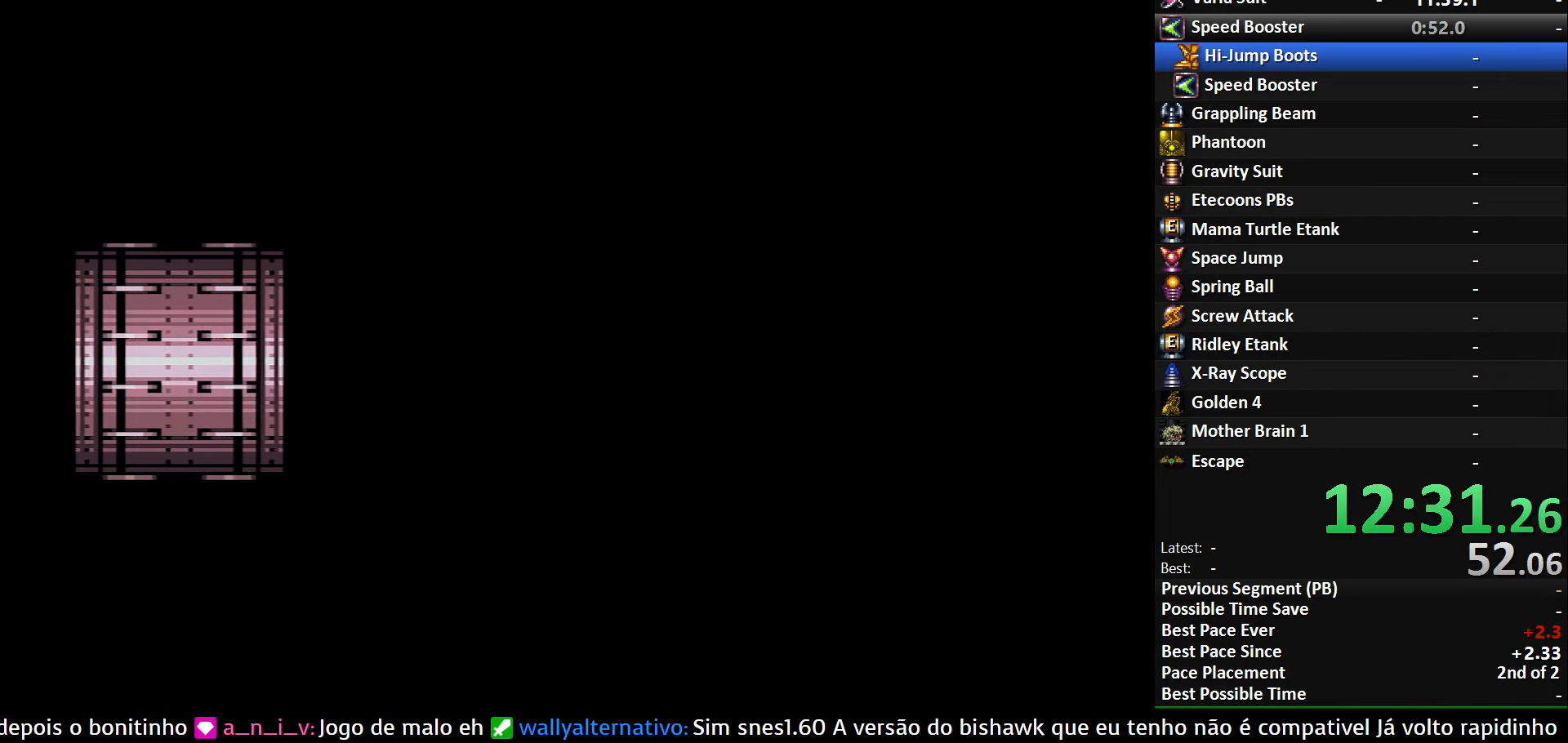
{"buttons": ["DPAD_LEFT"], "events": []}
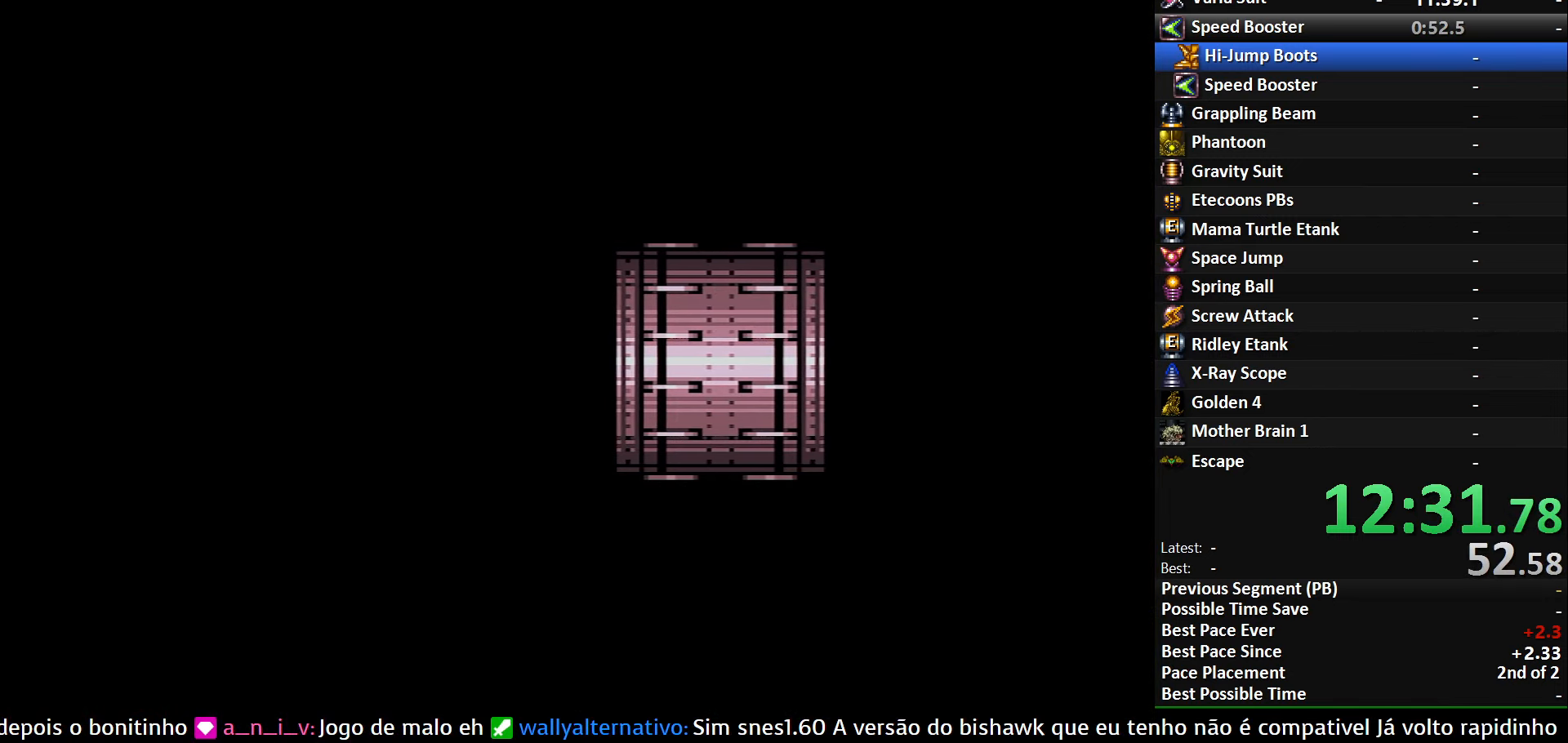
{"buttons": ["B", "DPAD_LEFT"], "events": [[317, "B", "down"]]}
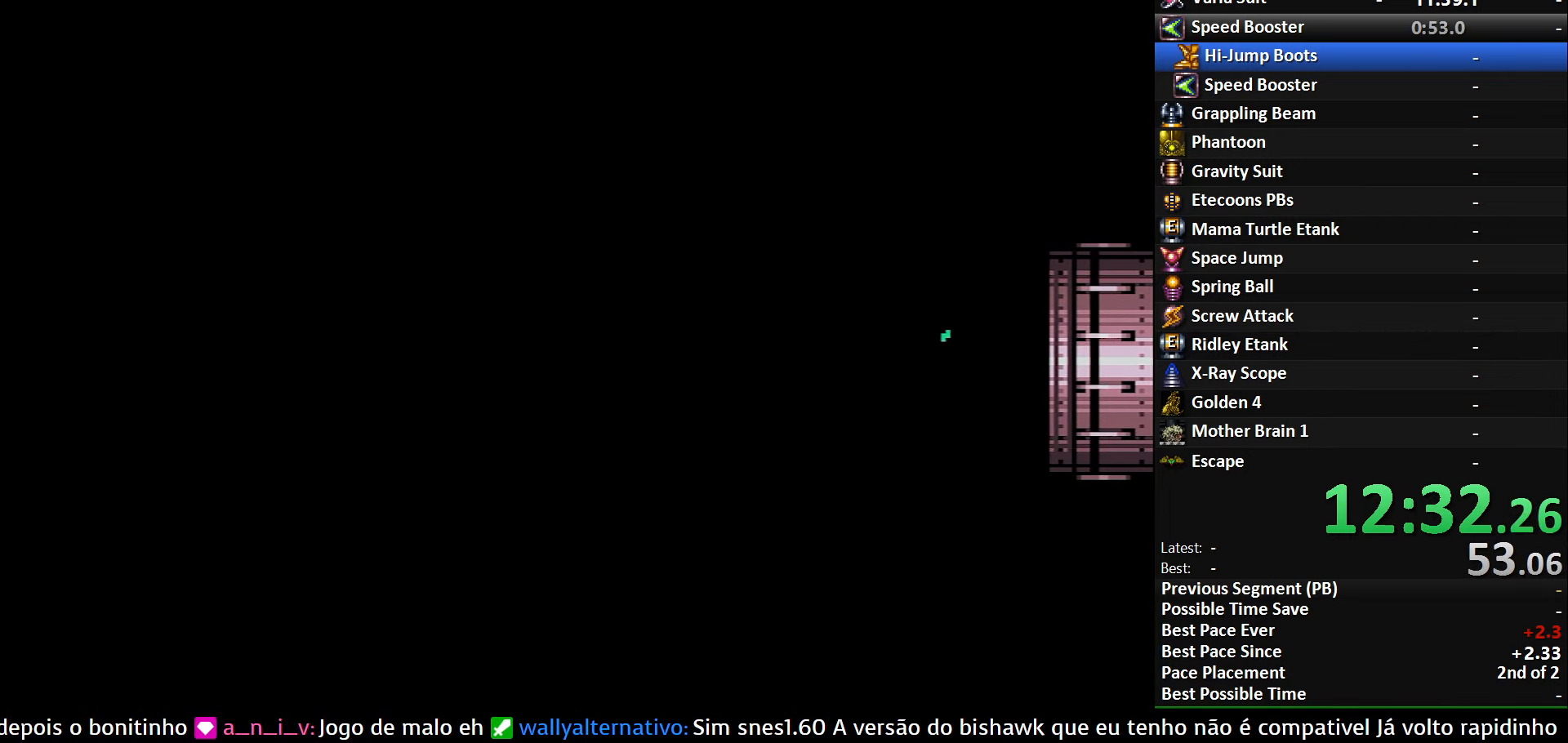
{"buttons": ["B", "DPAD_LEFT"], "events": []}
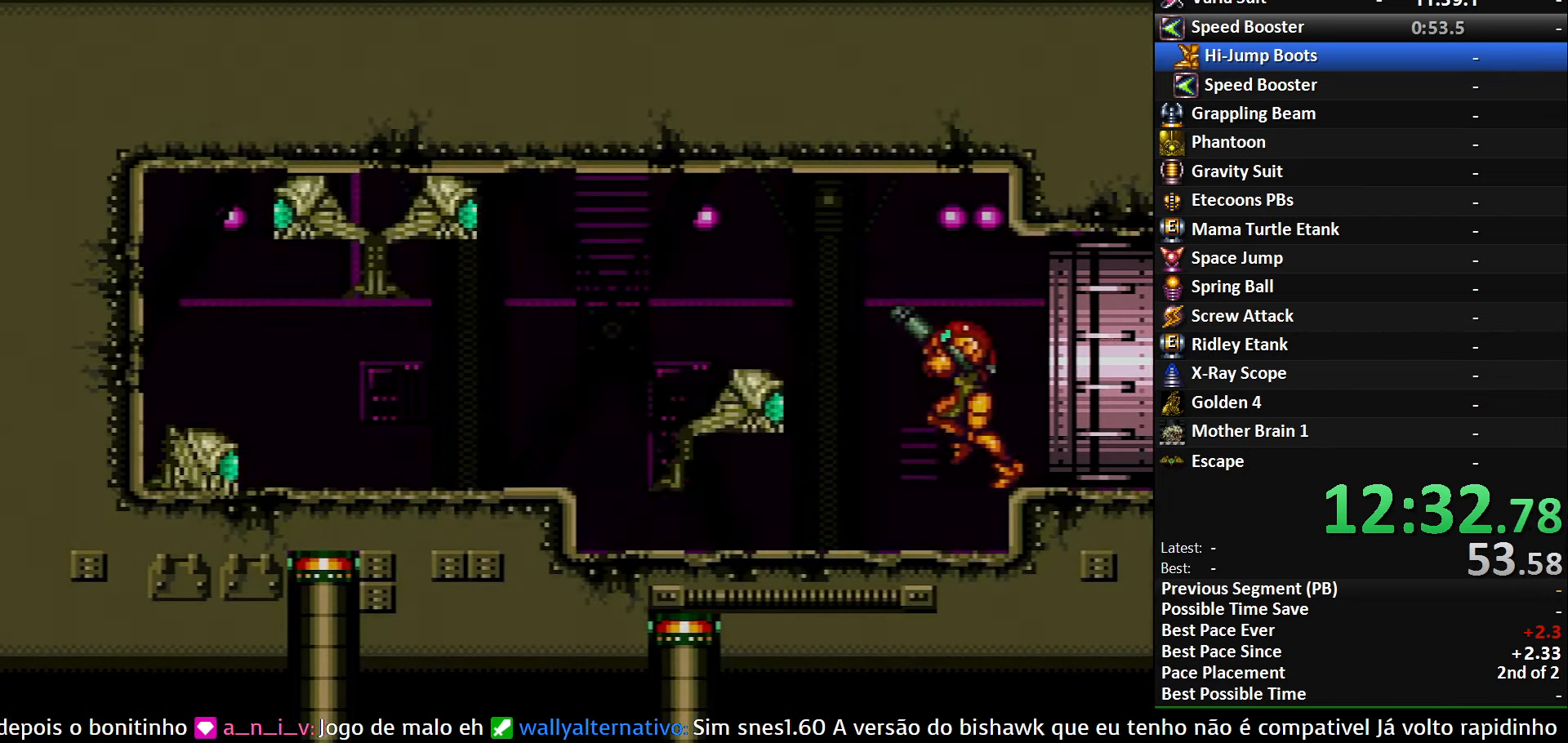
{"buttons": ["A", "B", "DPAD_LEFT"], "events": [[117, "SELECT", "down"], [284, "SELECT", "up"], [500, "A", "down"]]}
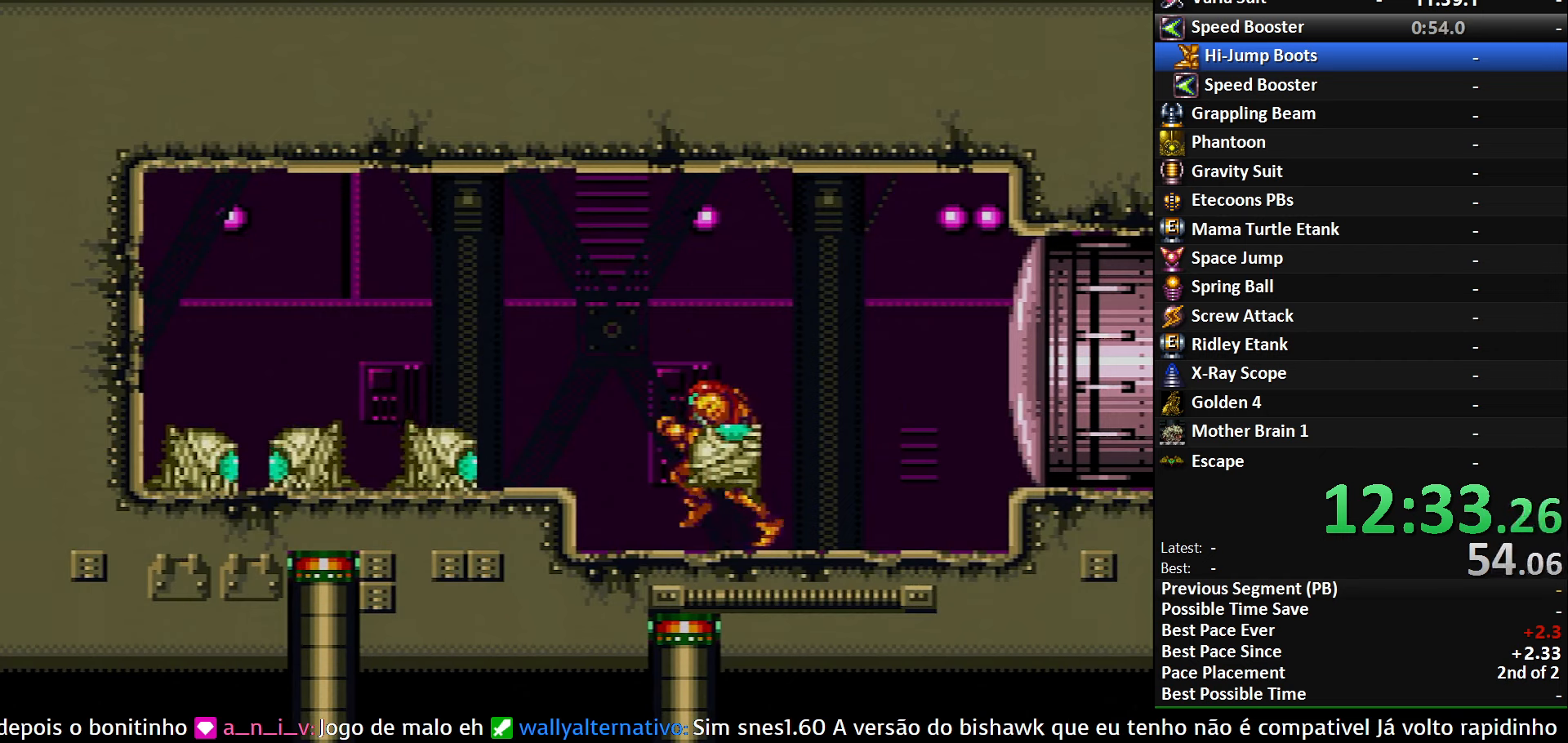
{"buttons": ["B", "DPAD_LEFT"], "events": [[16, "B", "up"], [116, "A", "up"], [233, "B", "down"]]}
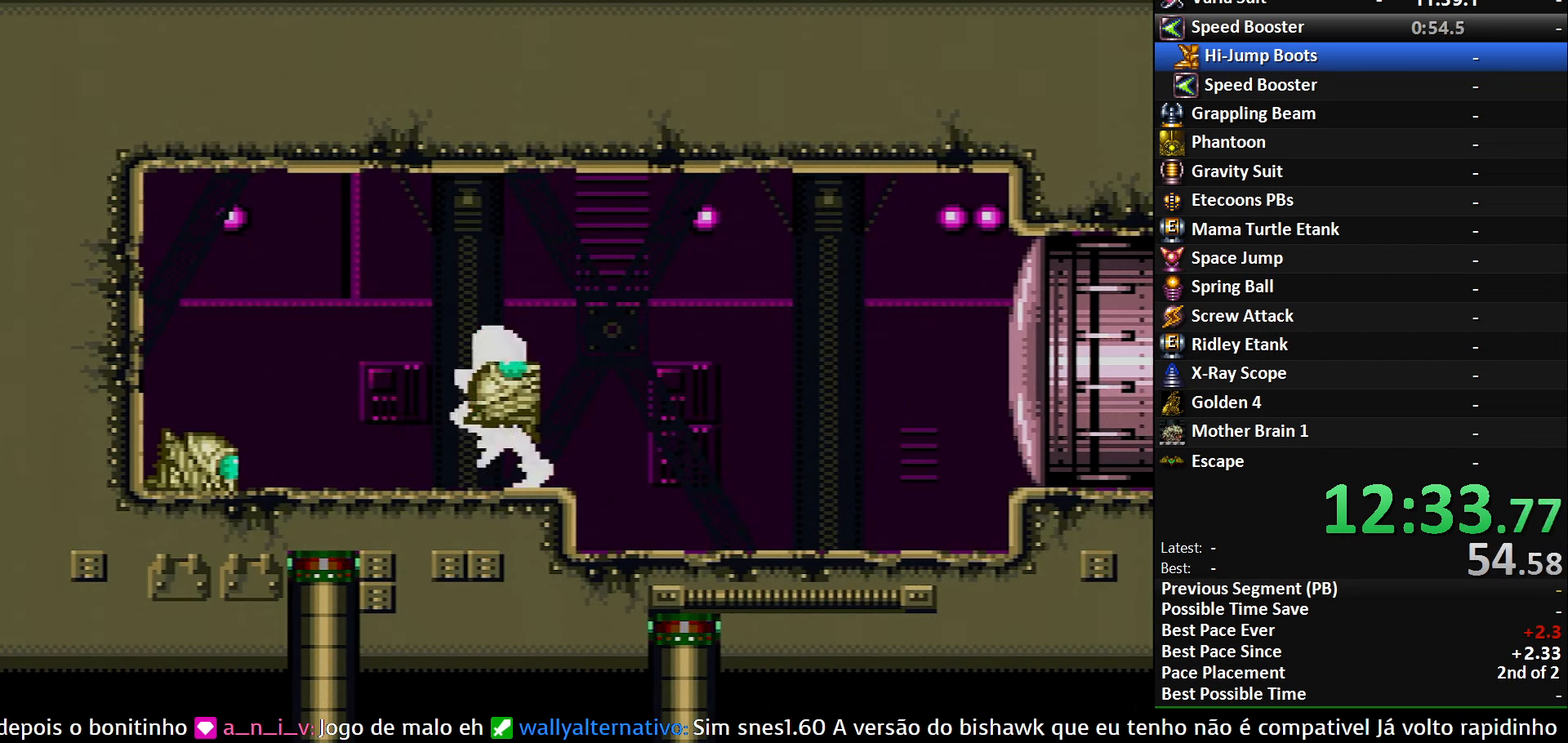
{"buttons": [], "events": [[100, "B", "up"], [233, "DPAD_LEFT", "up"], [233, "DPAD_UP", "down"], [350, "X", "down"], [433, "DPAD_UP", "up"], [483, "X", "up"]]}
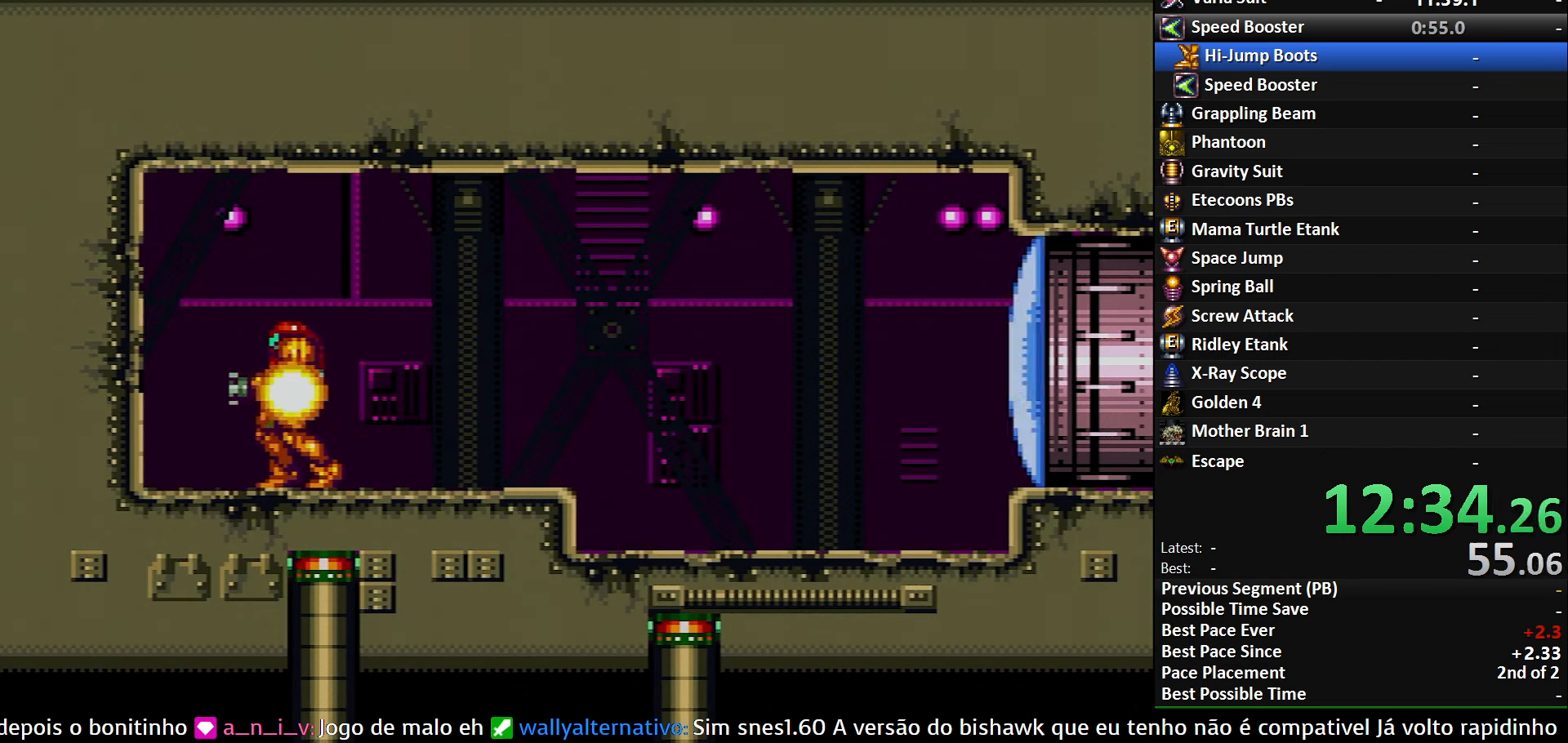
{"buttons": ["DPAD_UP"], "events": [[83, "Y", "down"], [200, "B", "down"], [200, "DPAD_RIGHT", "down"], [200, "Y", "up"], [400, "B", "up"], [500, "DPAD_RIGHT", "up"], [500, "DPAD_UP", "down"]]}
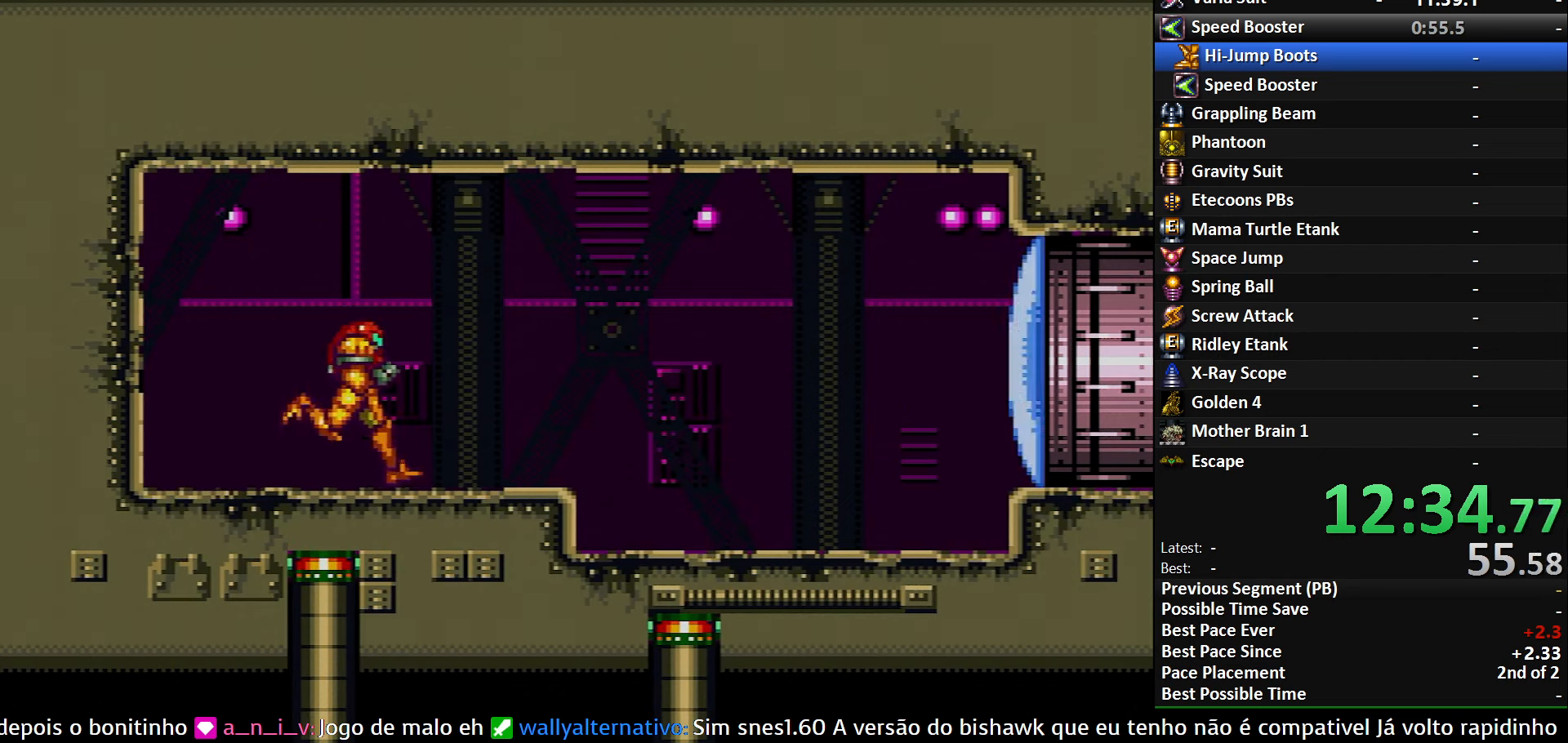
{"buttons": [], "events": [[83, "DPAD_UP", "up"], [83, "X", "down"], [183, "X", "up"]]}
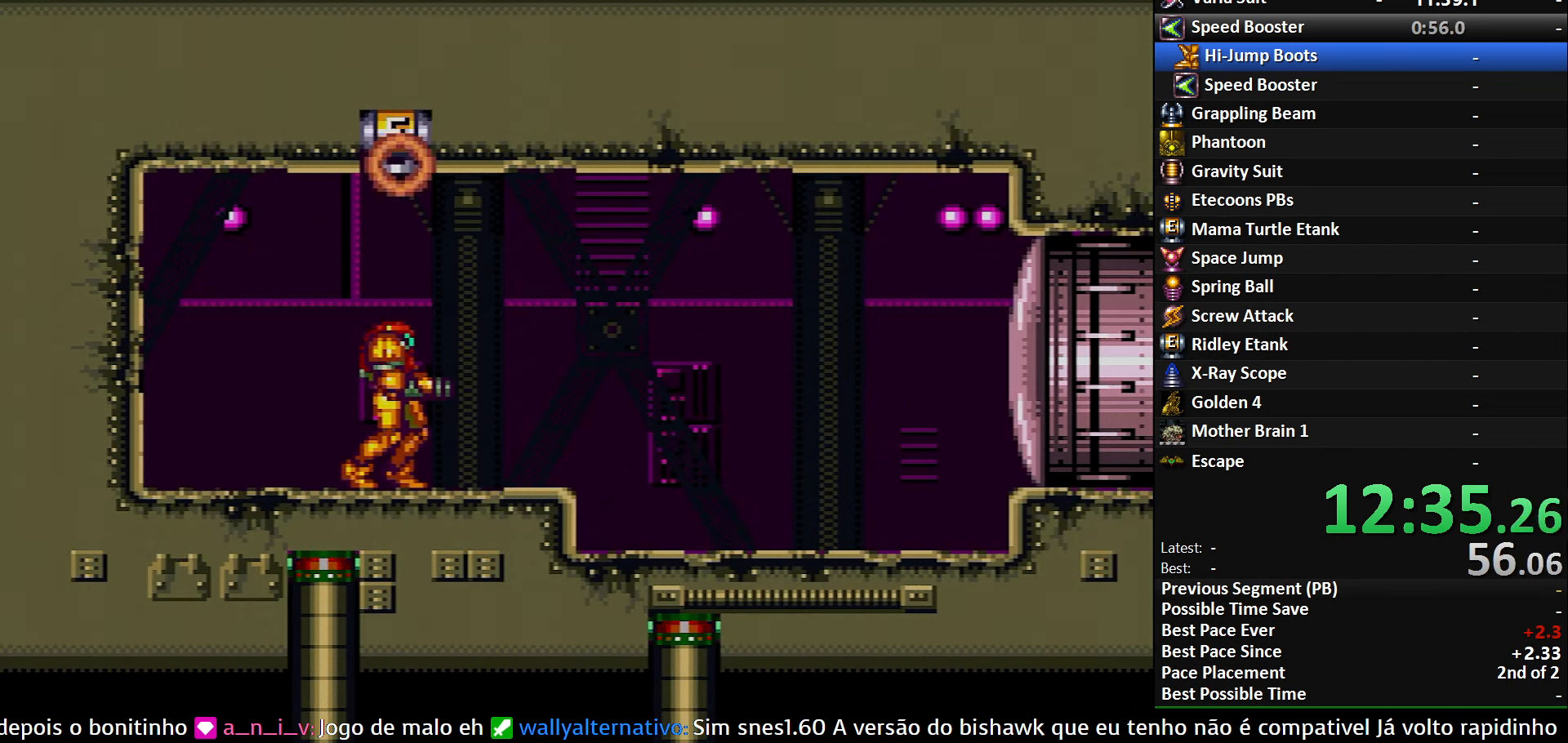
{"buttons": ["A"], "events": [[16, "X", "down"], [66, "A", "down"], [133, "X", "up"]]}
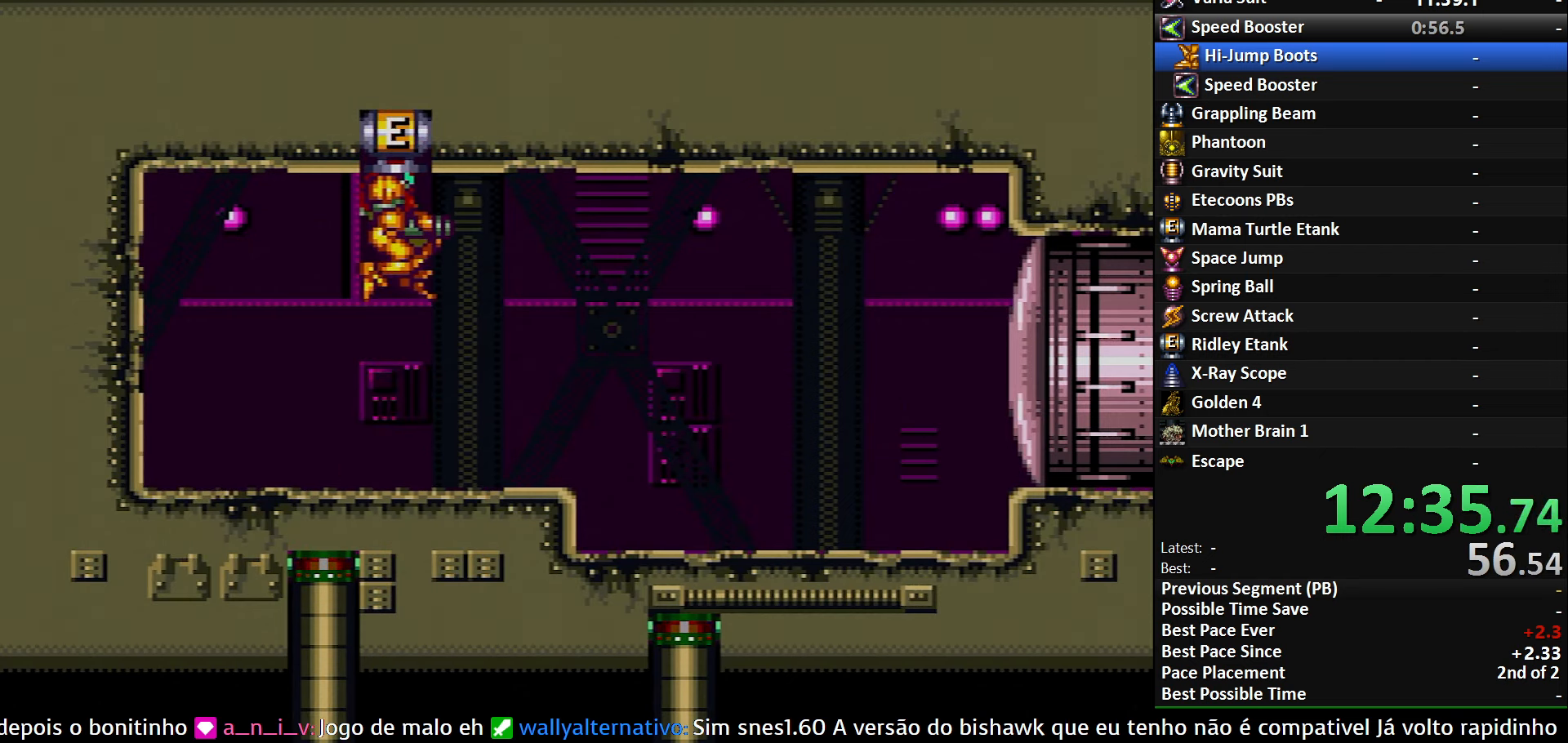
{"buttons": ["A"], "events": []}
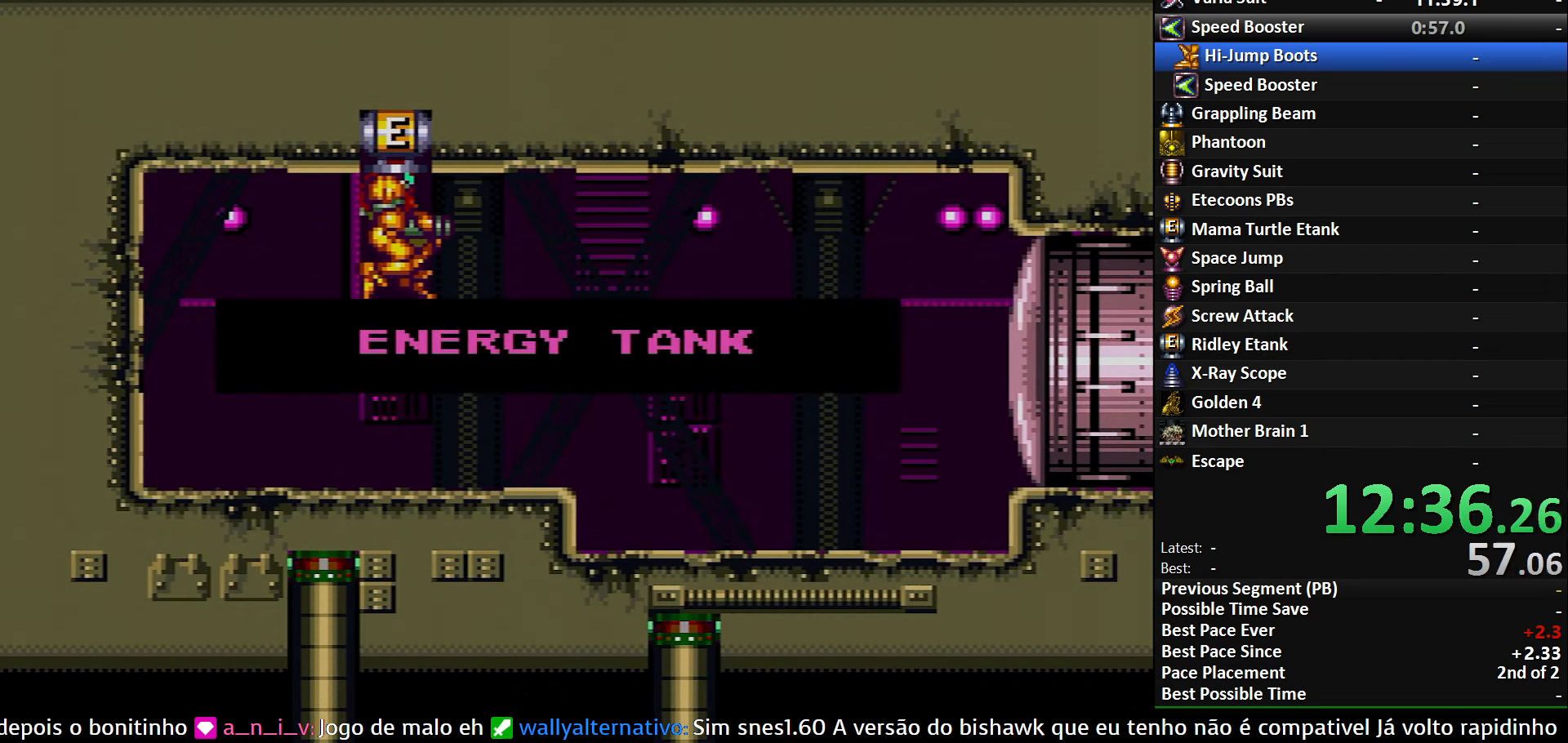
{"buttons": ["A"], "events": []}
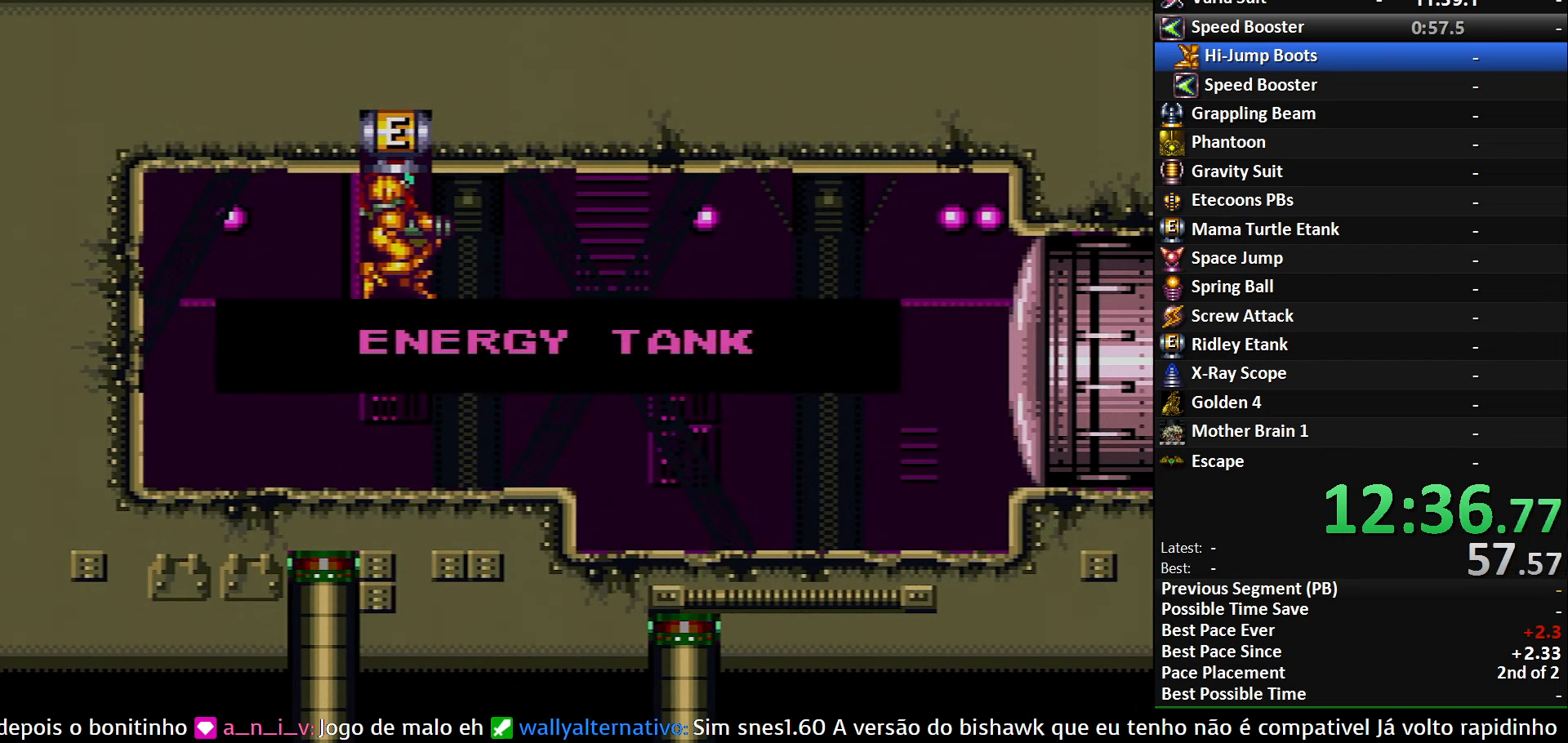
{"buttons": ["A"], "events": []}
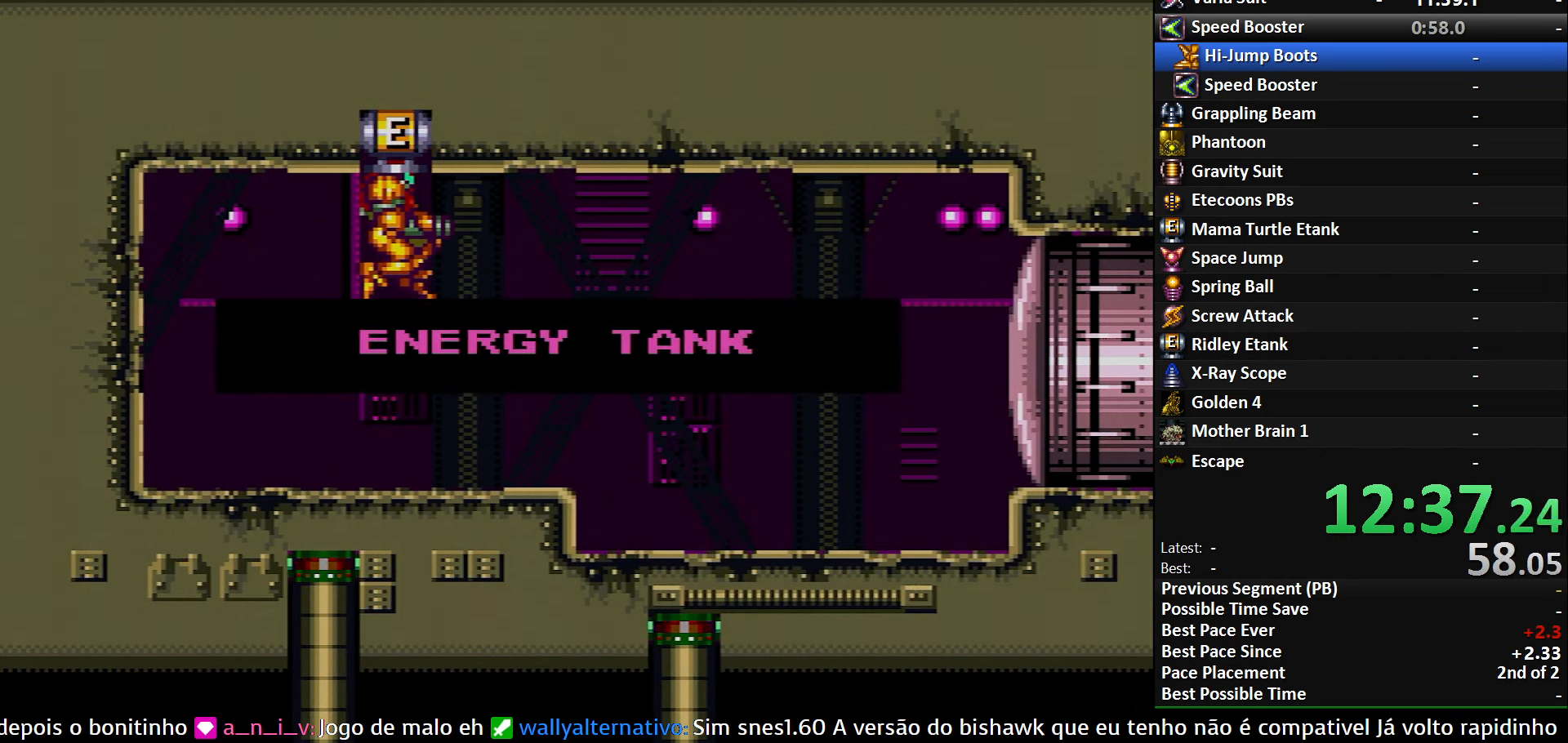
{"buttons": ["A"], "events": []}
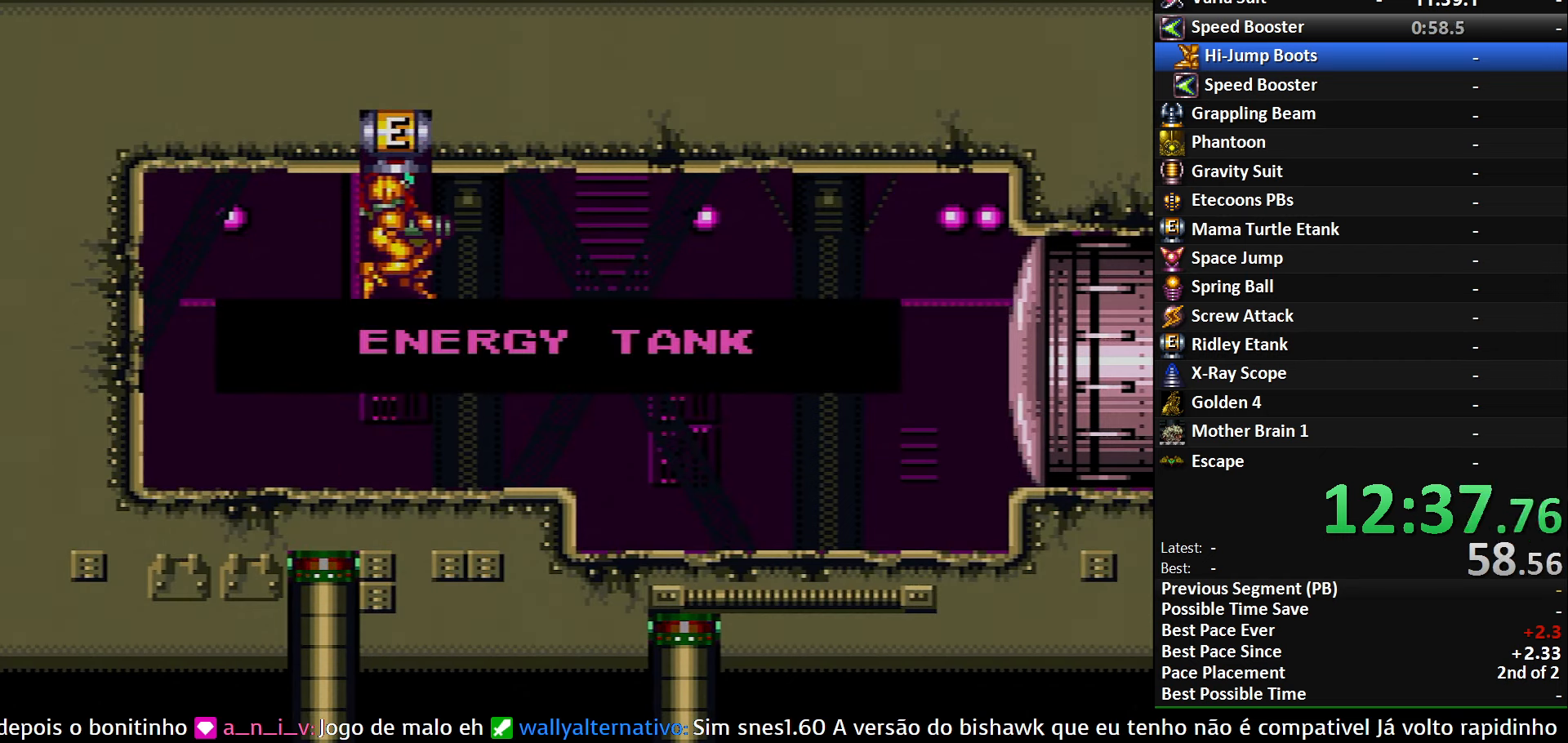
{"buttons": ["A"], "events": []}
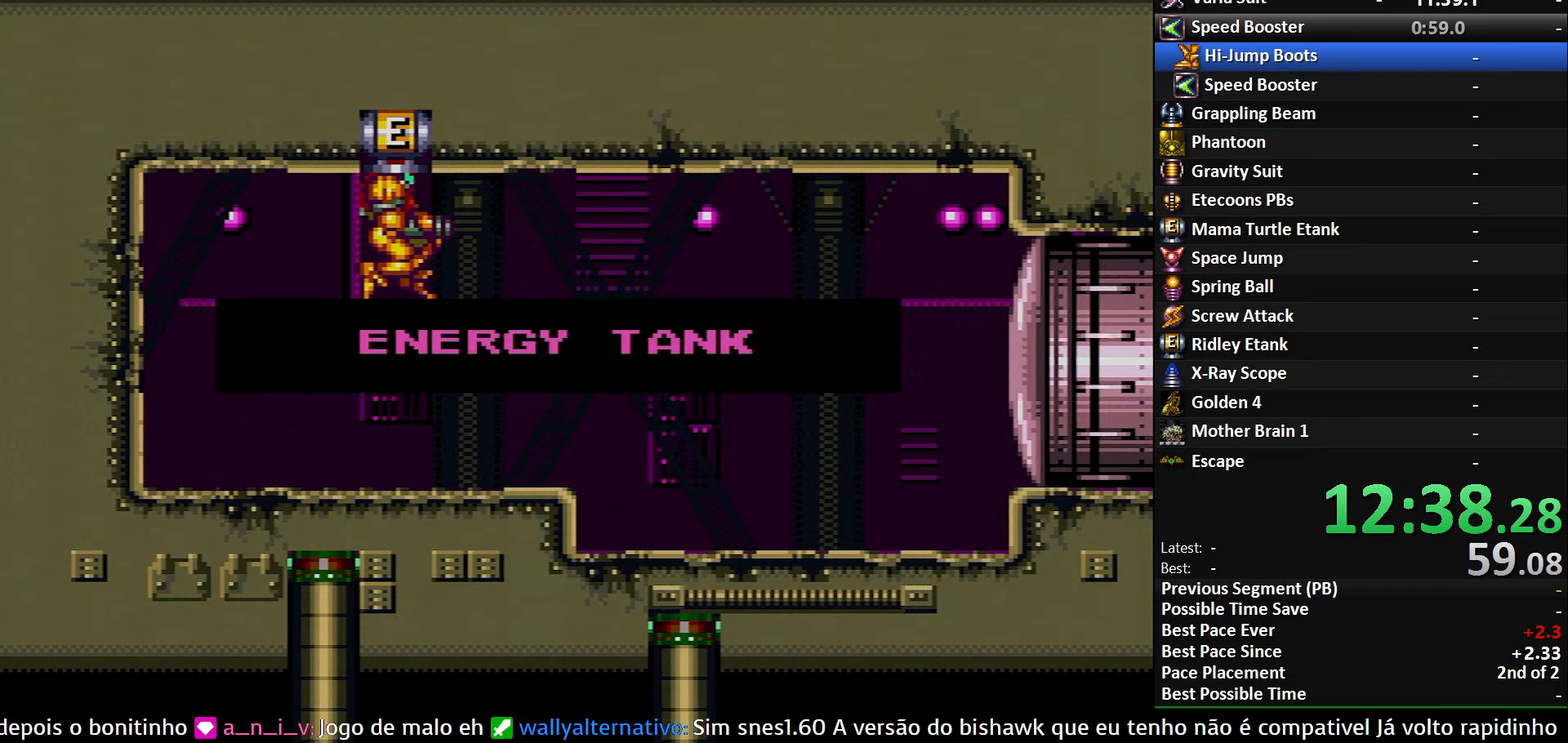
{"buttons": ["A"], "events": []}
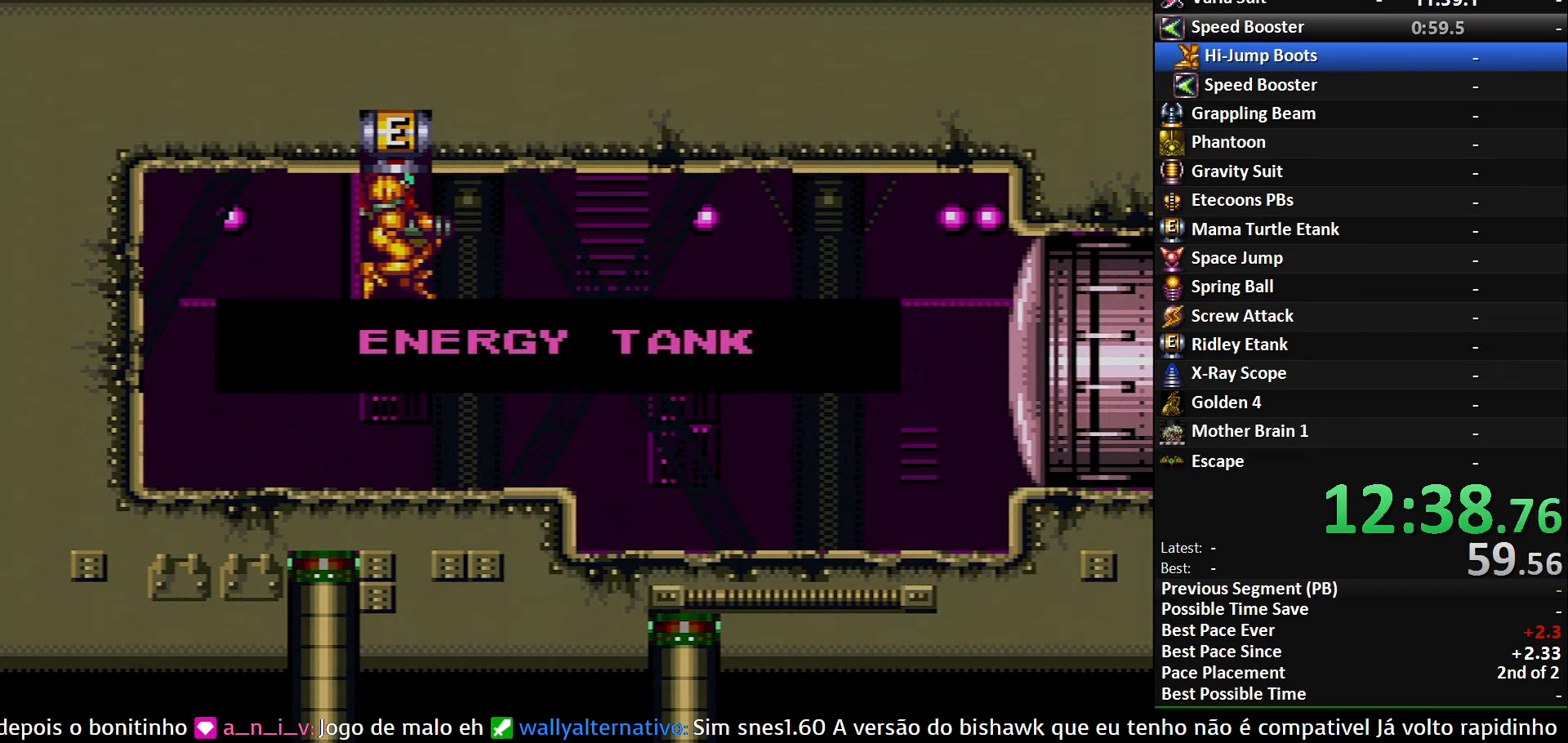
{"buttons": ["A"], "events": []}
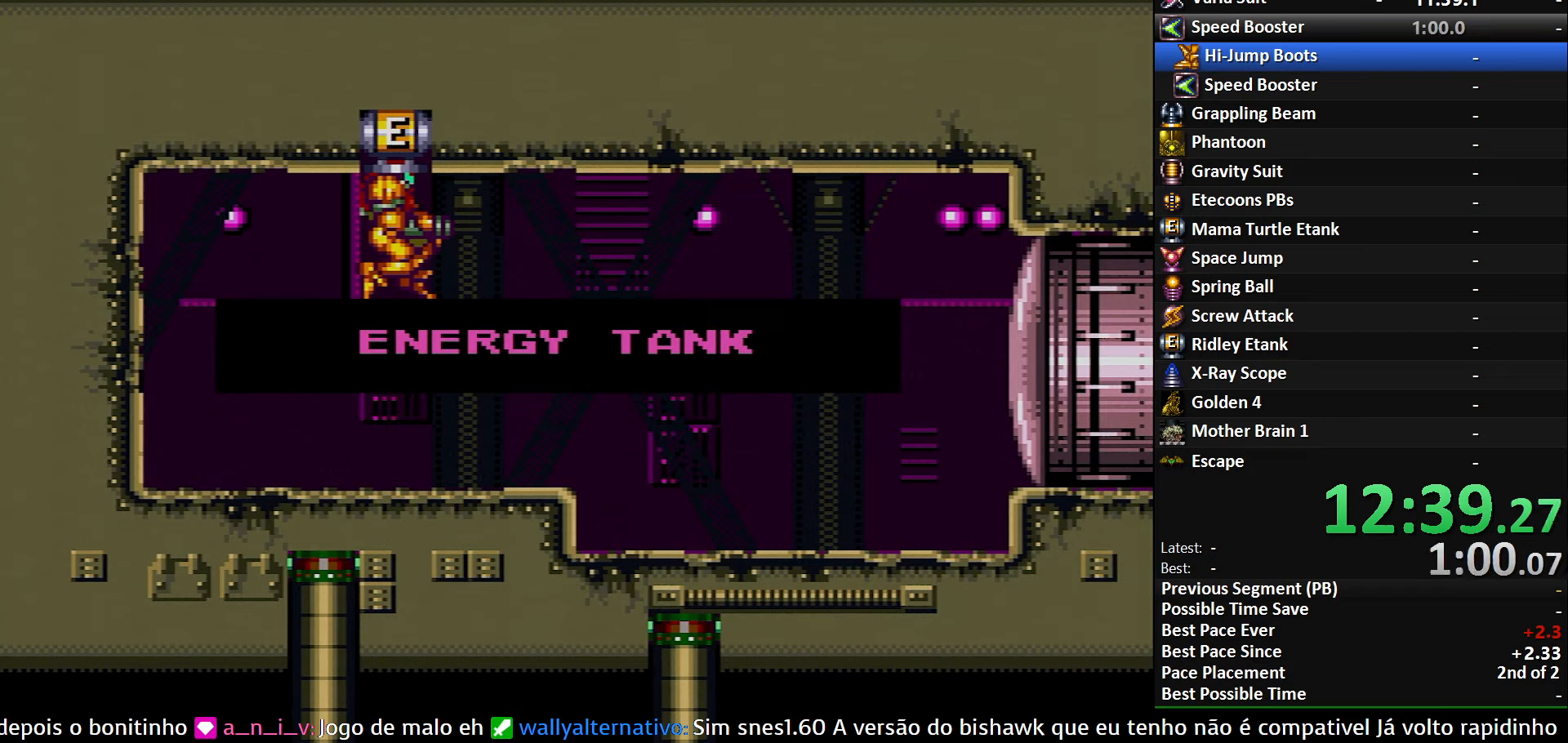
{"buttons": ["A"], "events": []}
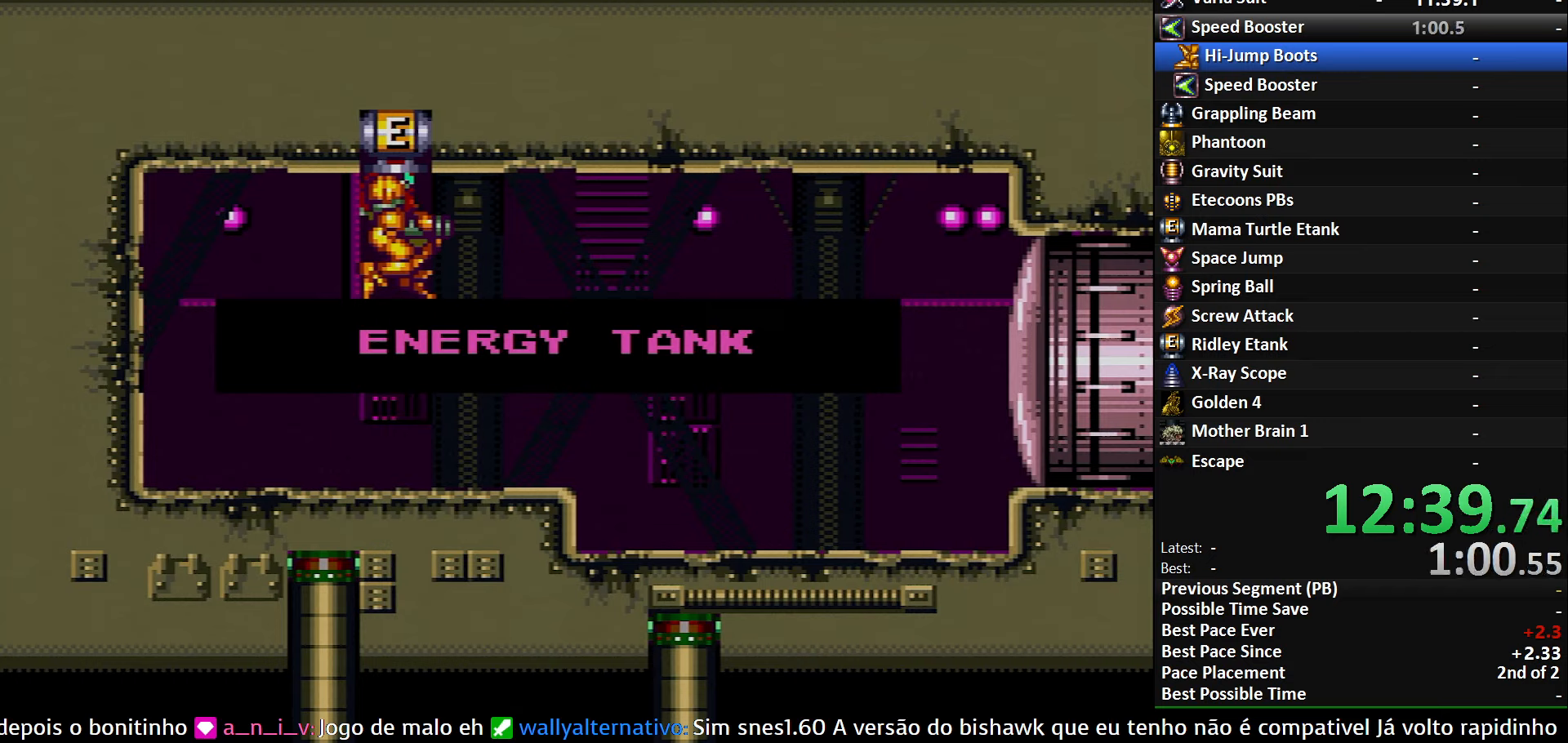
{"buttons": ["A"], "events": []}
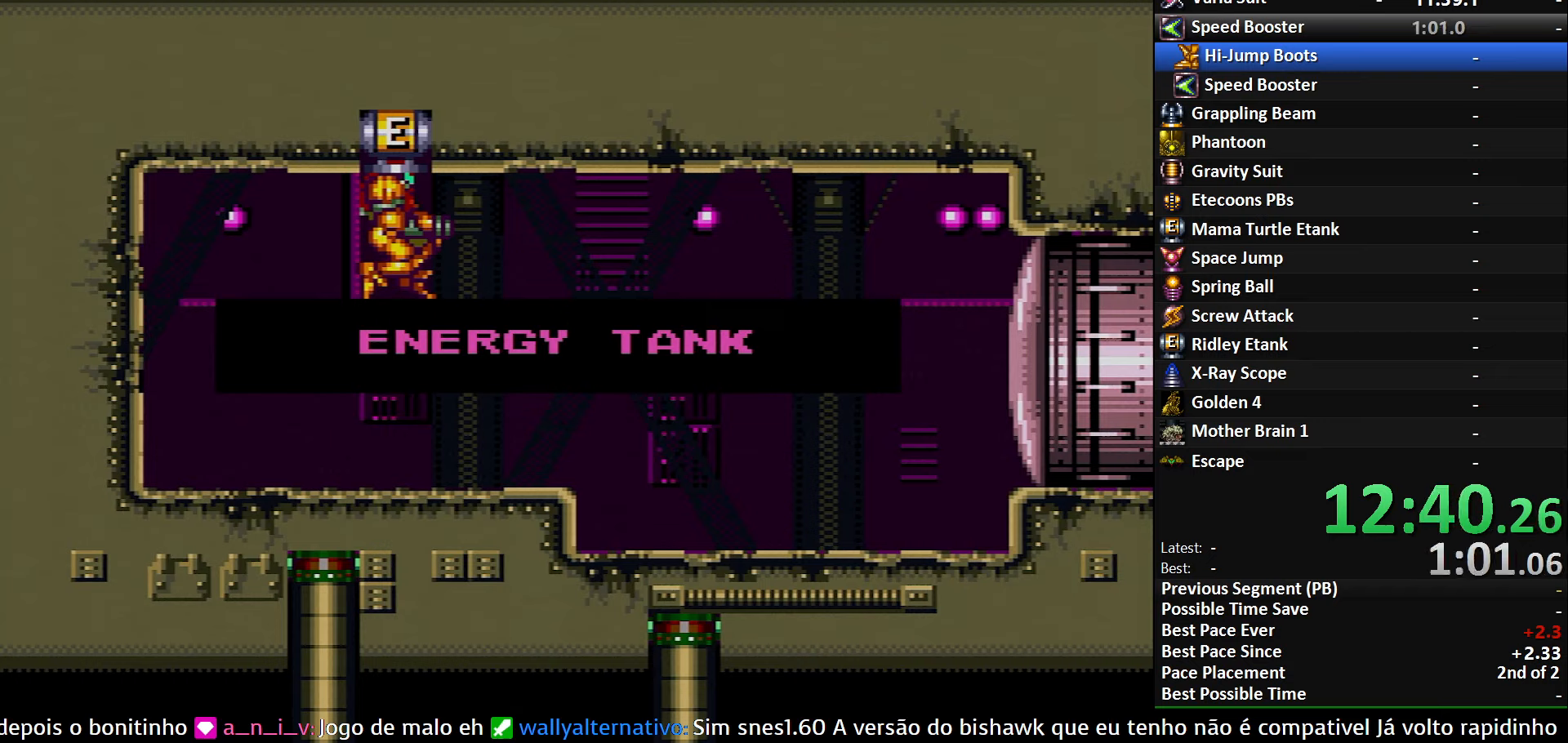
{"buttons": ["A"], "events": []}
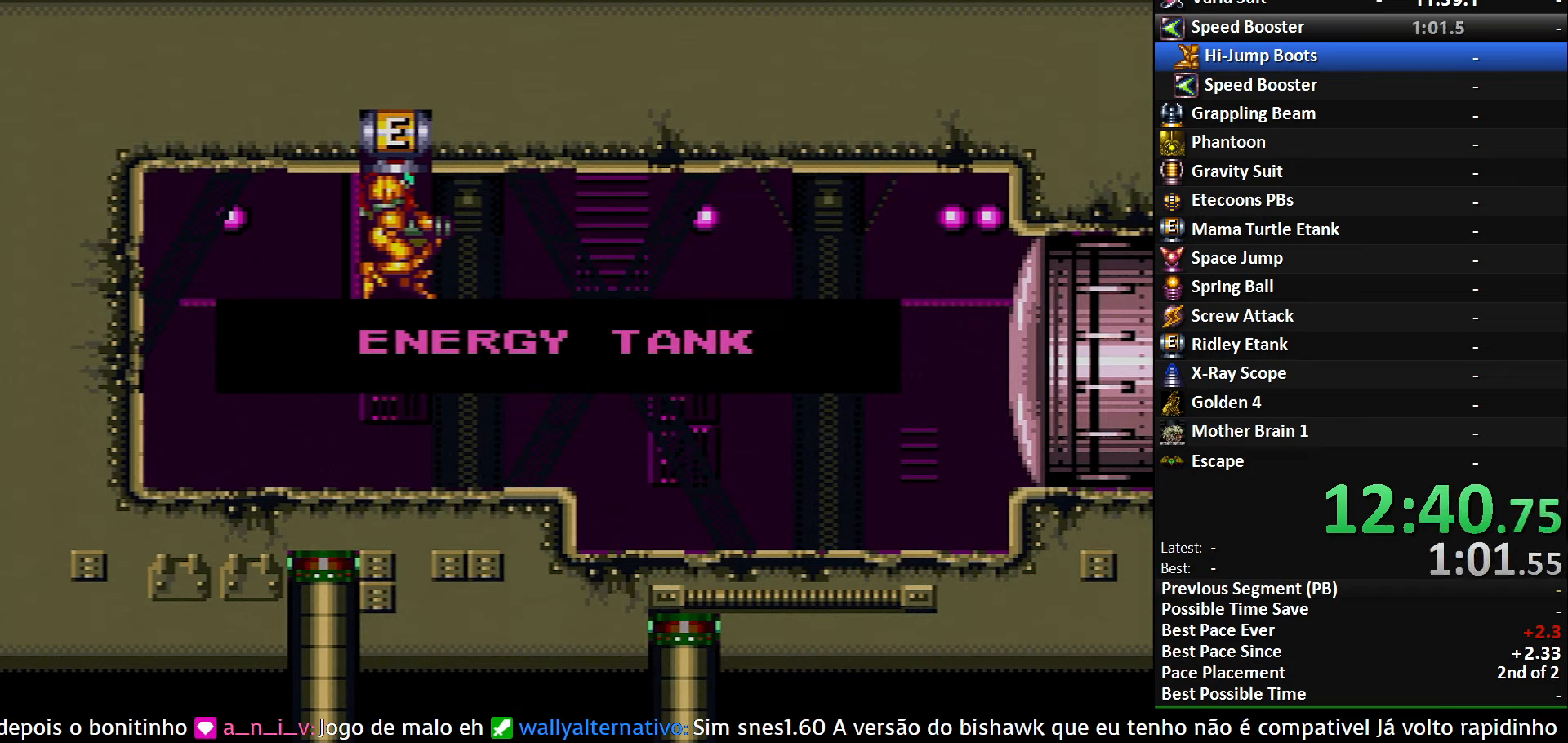
{"buttons": ["A"], "events": []}
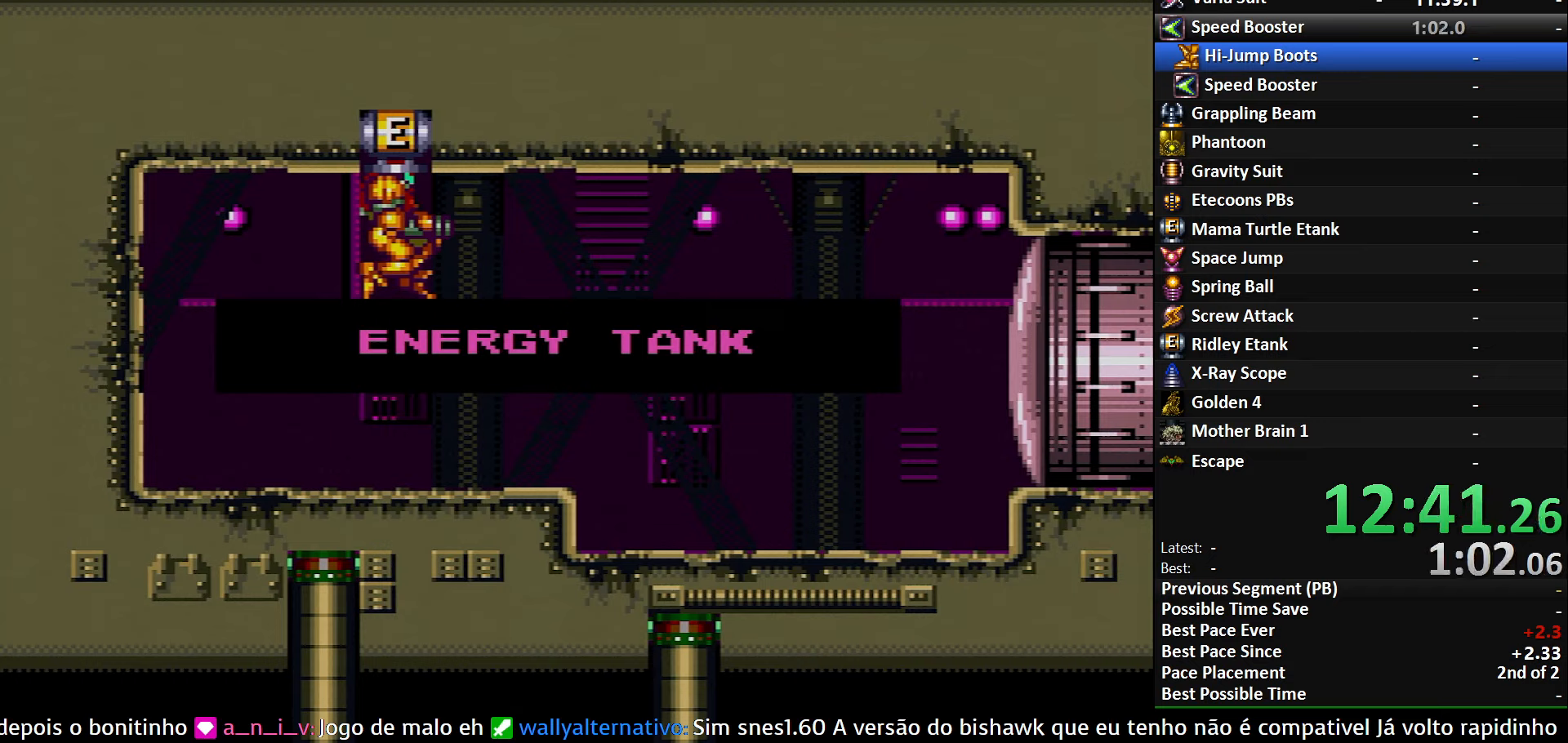
{"buttons": ["A"], "events": []}
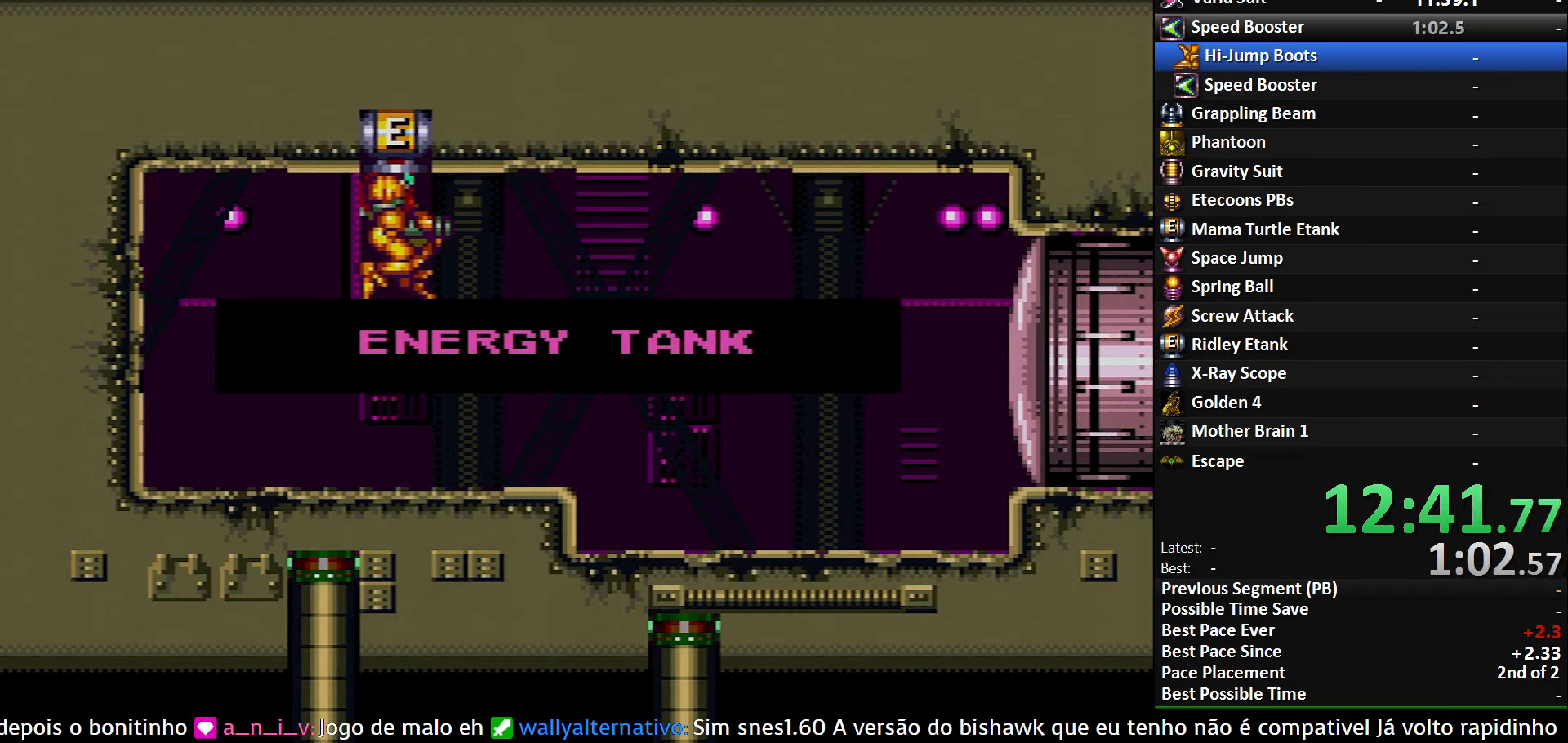
{"buttons": ["DPAD_RIGHT"], "events": [[67, "A", "up"], [417, "DPAD_RIGHT", "down"]]}
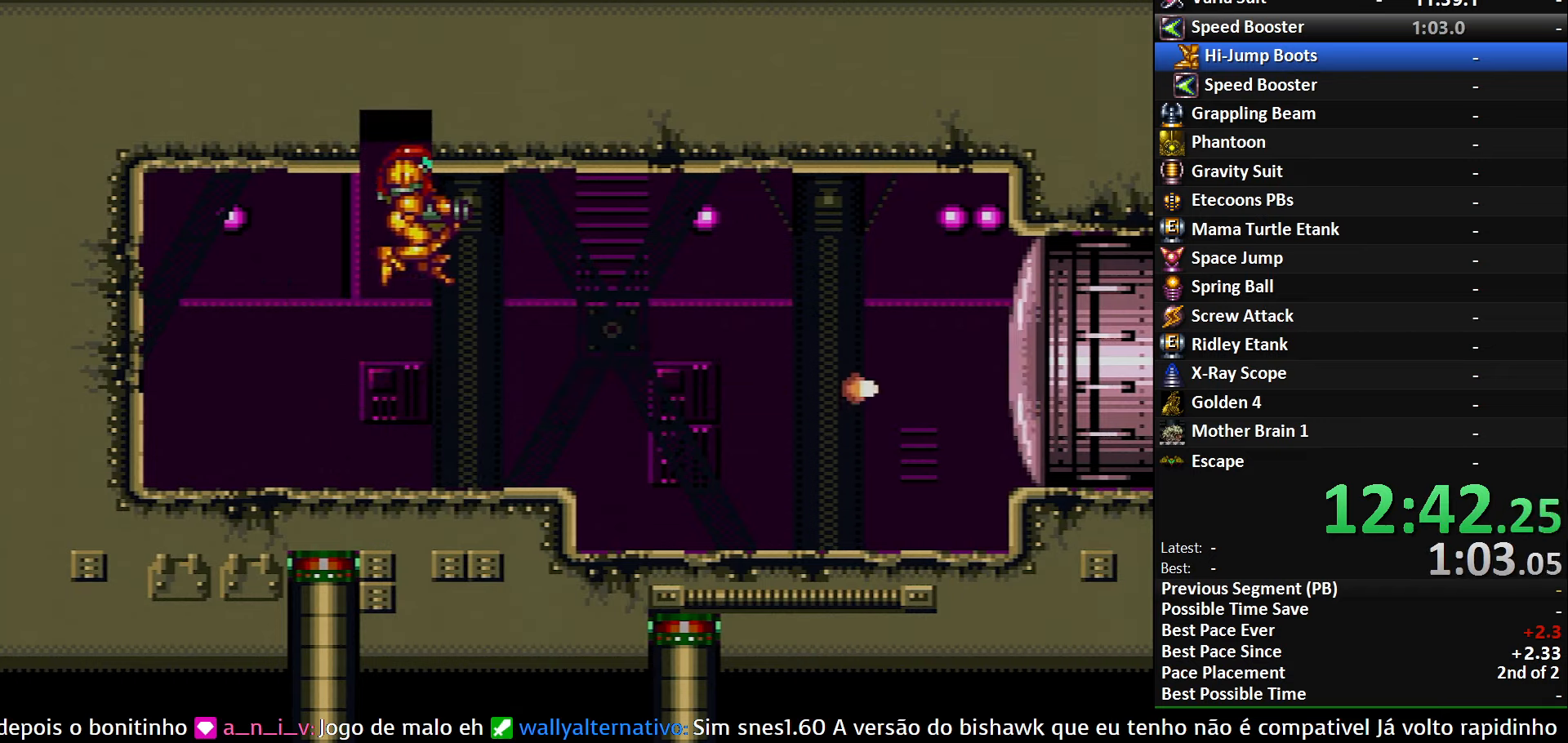
{"buttons": ["DPAD_RIGHT"], "events": []}
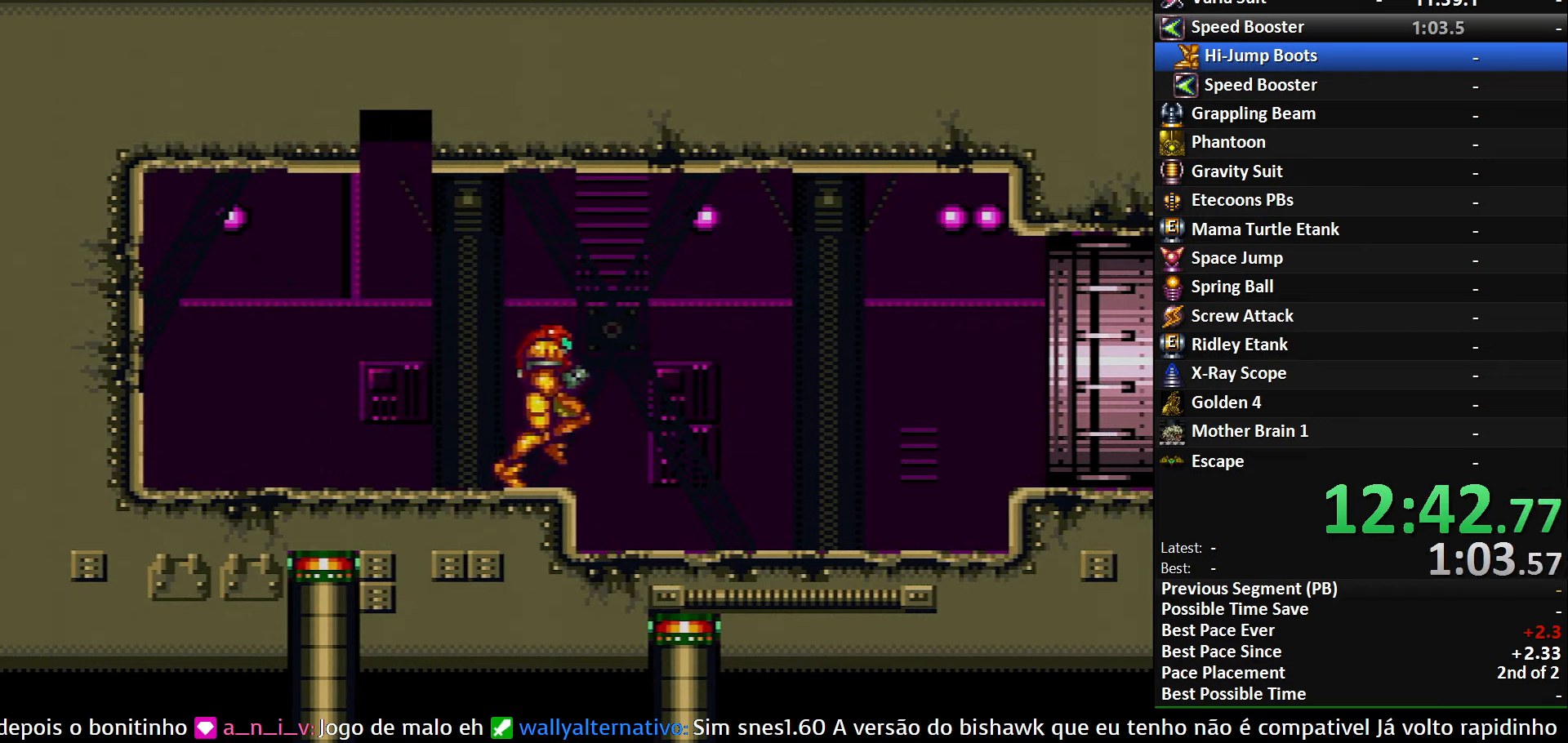
{"buttons": ["B", "DPAD_RIGHT"], "events": [[100, "DPAD_RIGHT", "up"], [217, "DPAD_LEFT", "down"], [250, "B", "down"], [417, "DPAD_LEFT", "up"], [433, "DPAD_RIGHT", "down"]]}